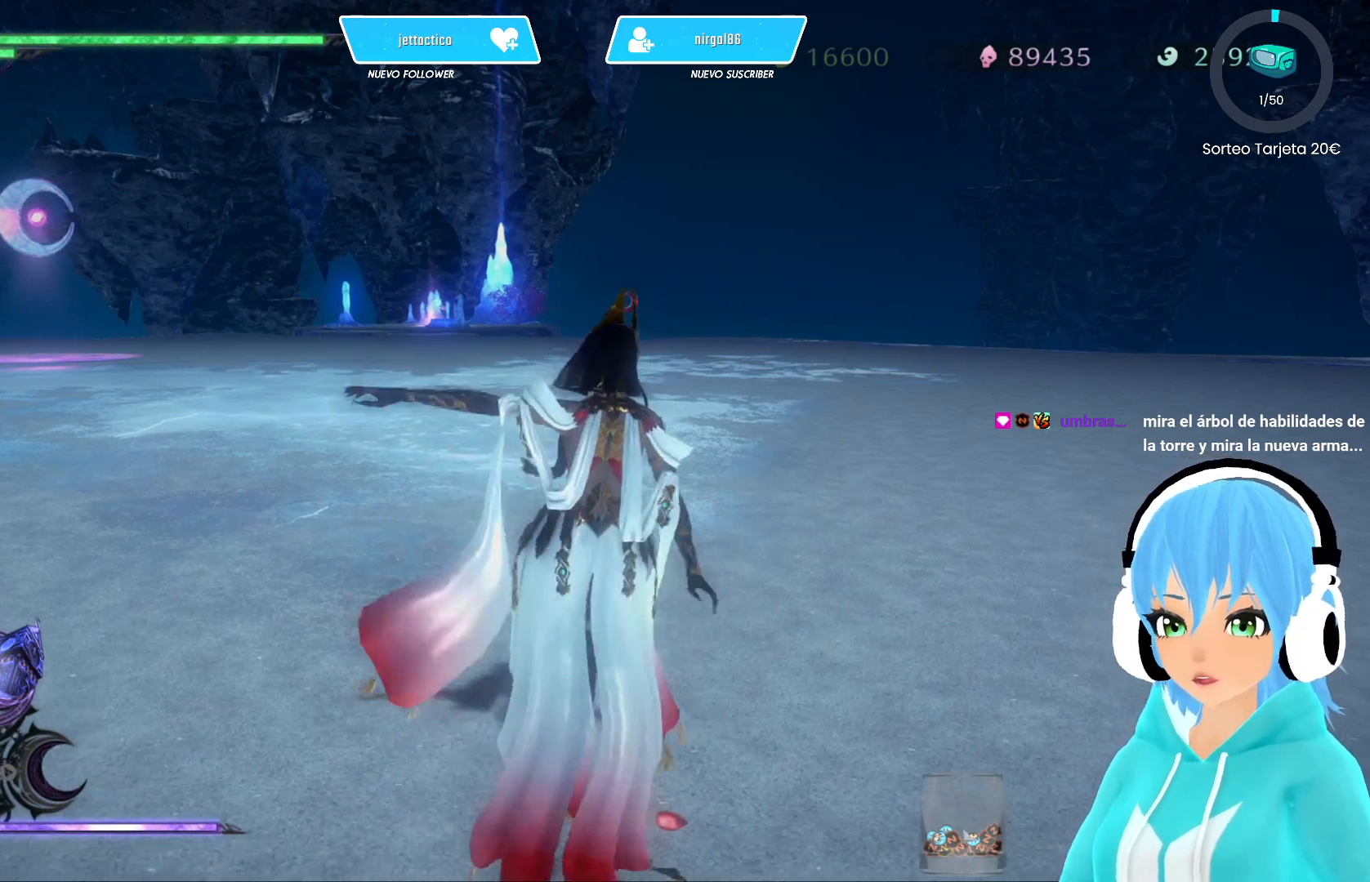
Gameplay with a controller (Xbox layout); each line is a JSON object with the inputs held at the frame after it. "events" lists button and stick changes between this image and that frame as [ms after this image, input, new state], when the widget could be followed in between.
{"buttons": [], "left_stick": "center", "right_stick": "left", "events": [[233, "right_stick", "left"]]}
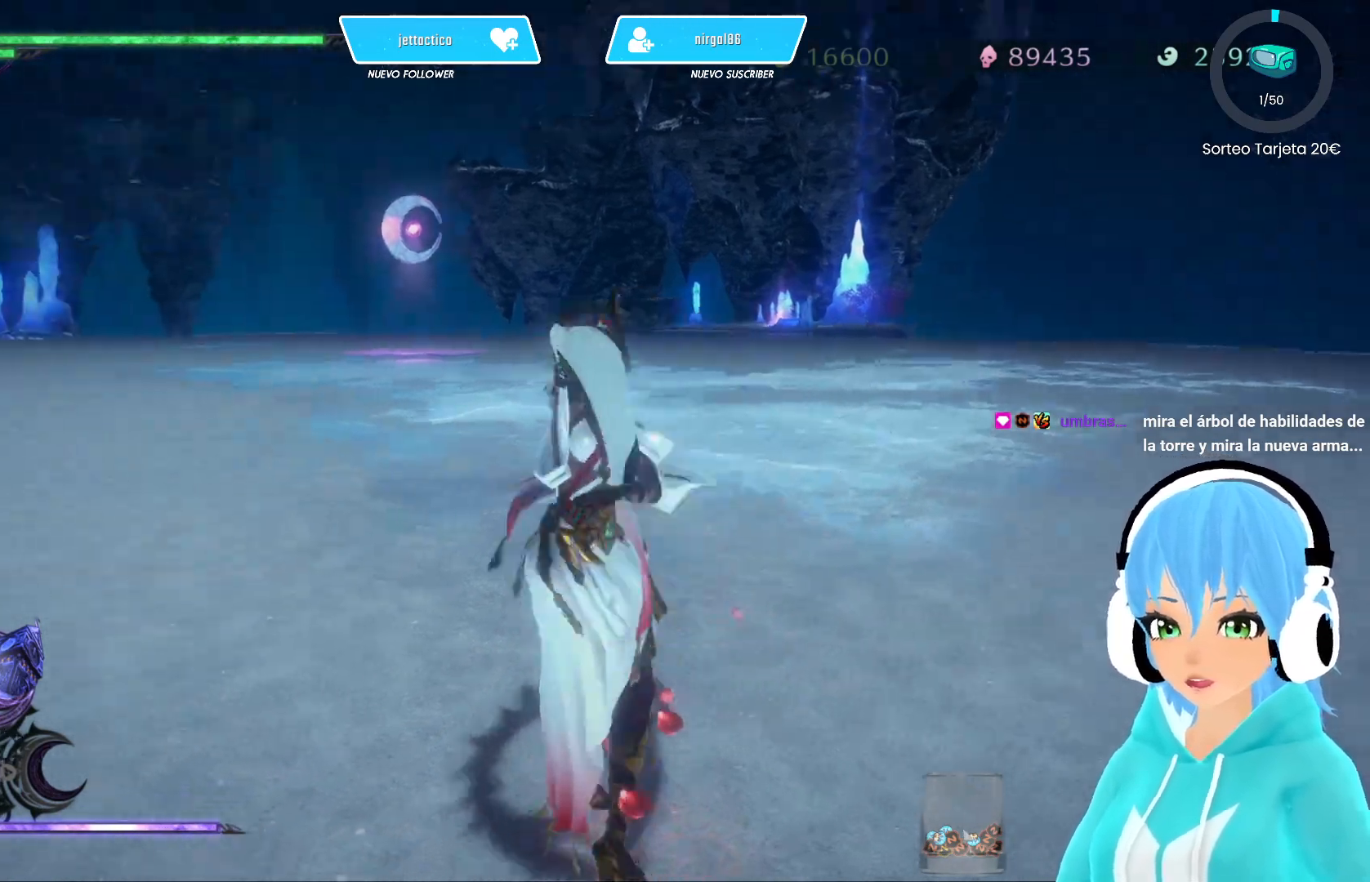
{"buttons": [], "left_stick": "up-left", "right_stick": "center", "events": [[17, "right_stick", "center"], [33, "left_stick", "up-left"]]}
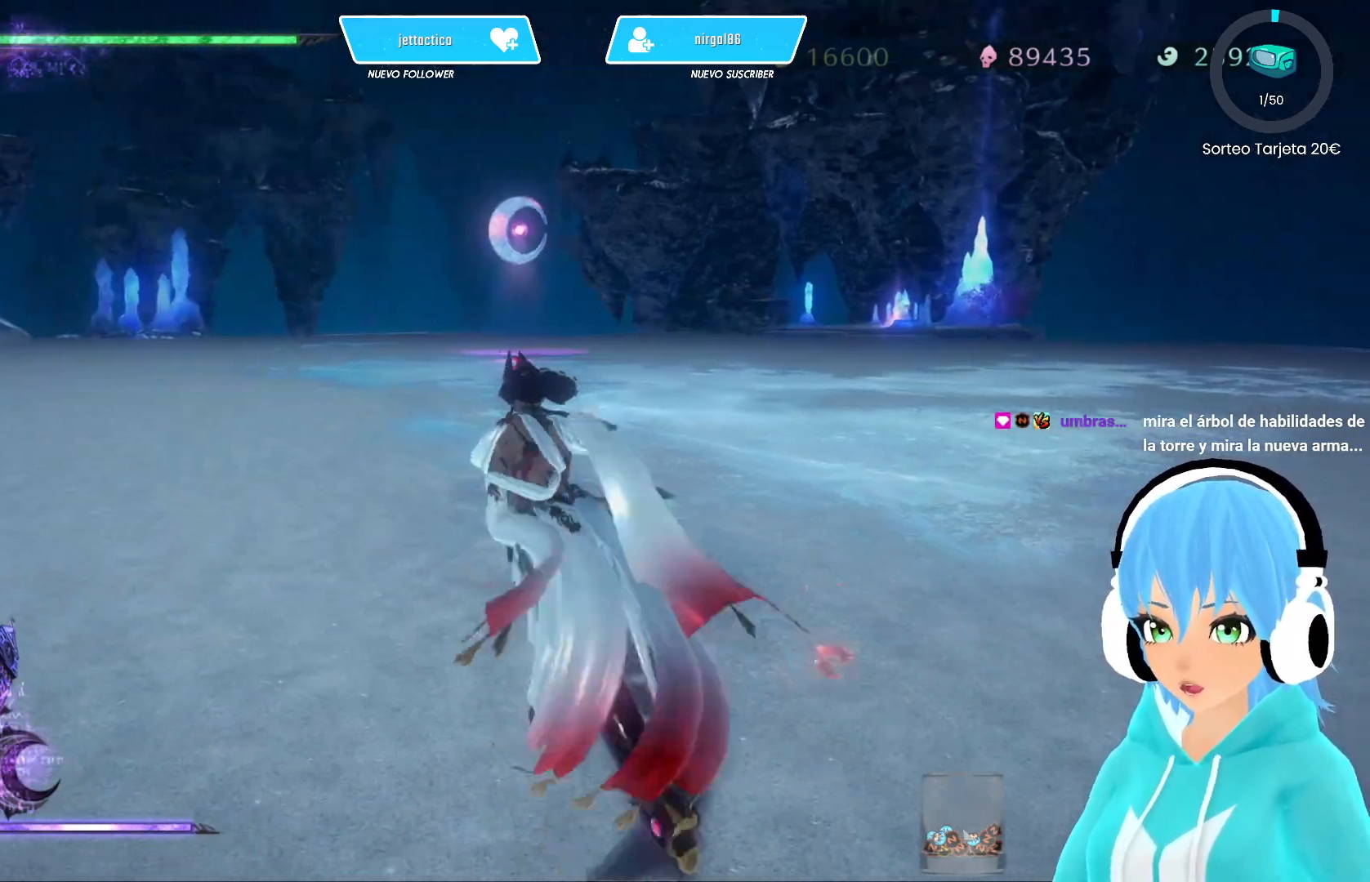
{"buttons": [], "left_stick": "up", "right_stick": "center", "events": [[383, "left_stick", "up"]]}
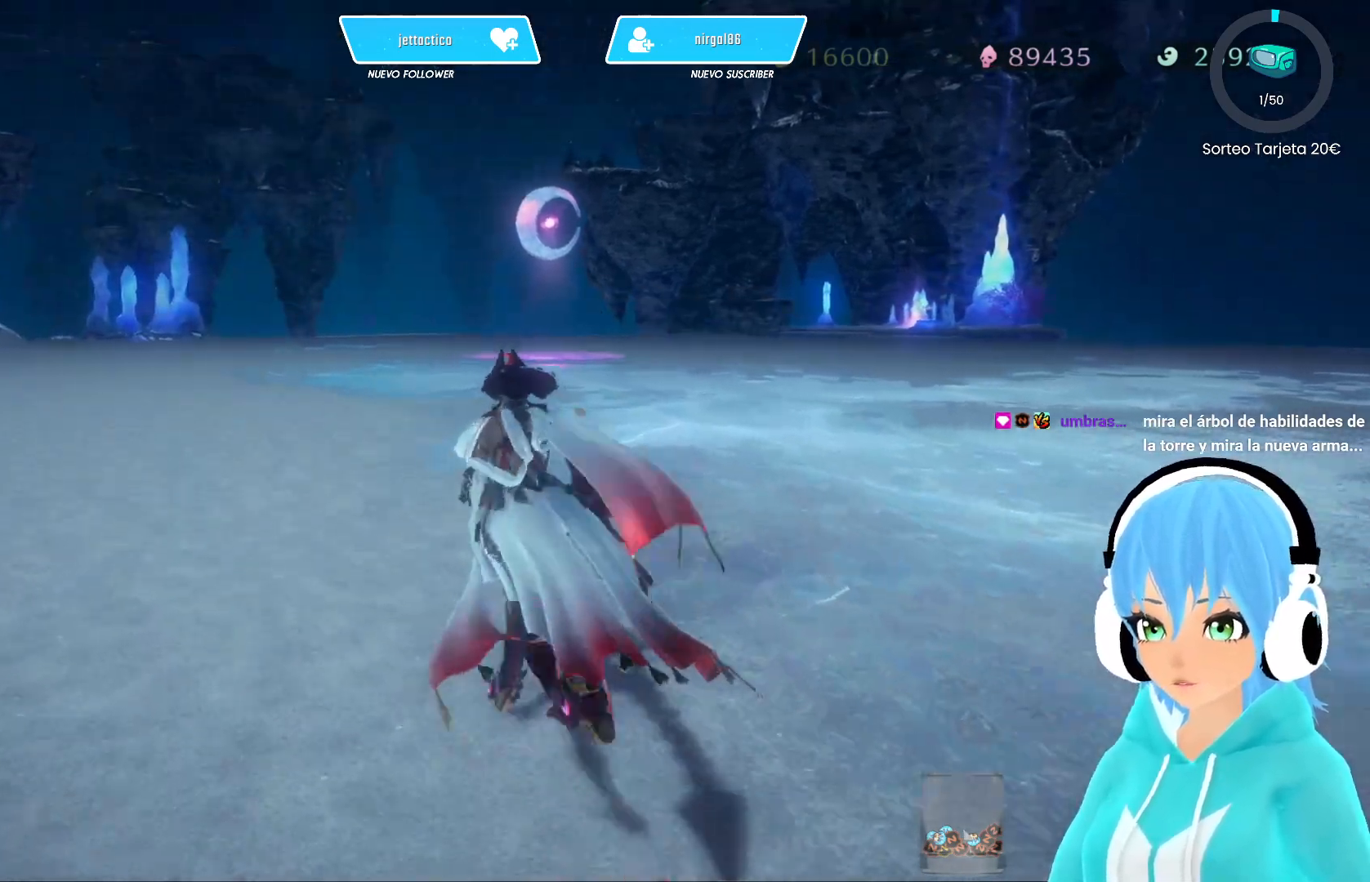
{"buttons": [], "left_stick": "up", "right_stick": "center", "events": []}
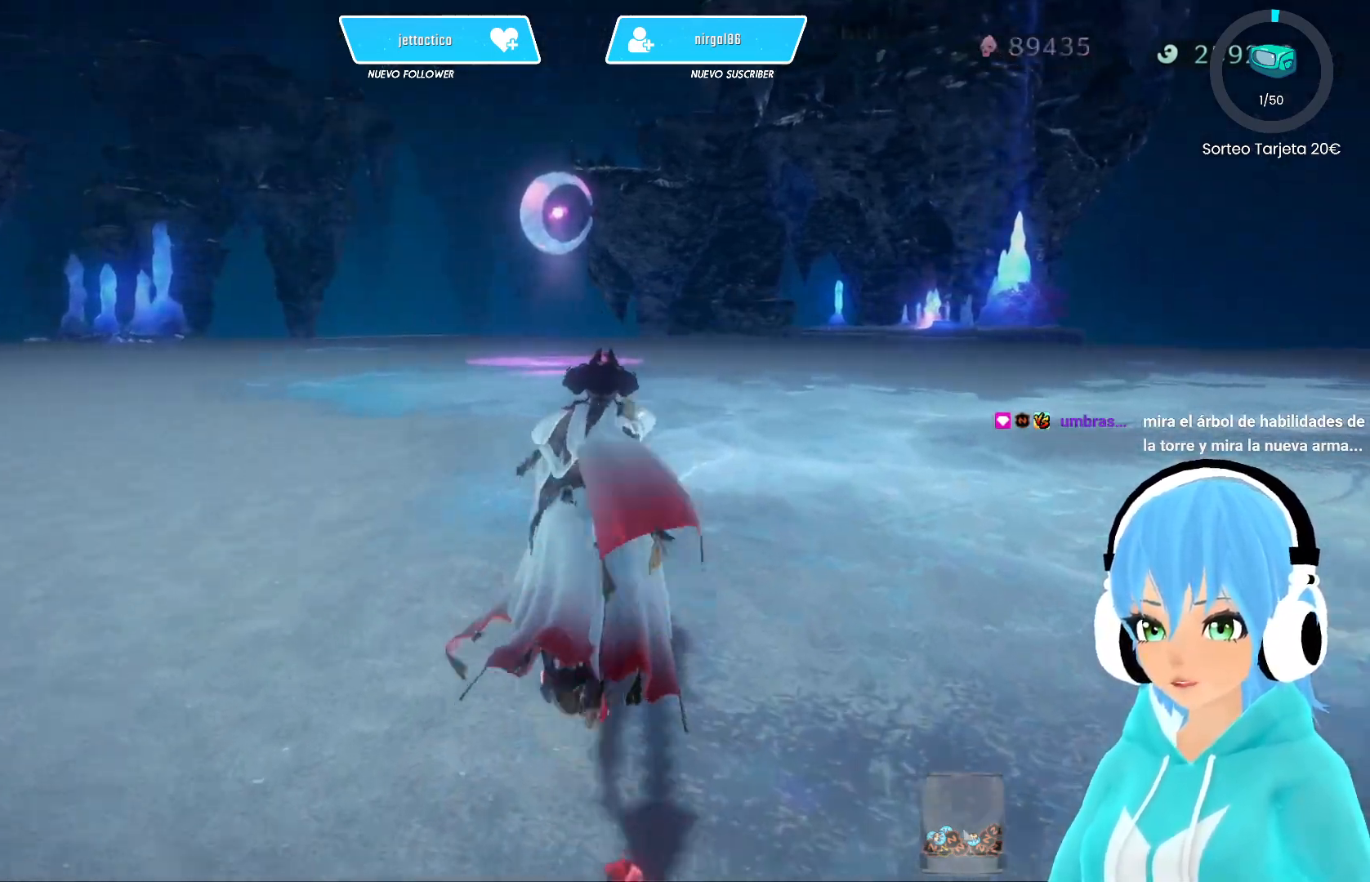
{"buttons": [], "left_stick": "center", "right_stick": "center", "events": [[50, "left_stick", "center"]]}
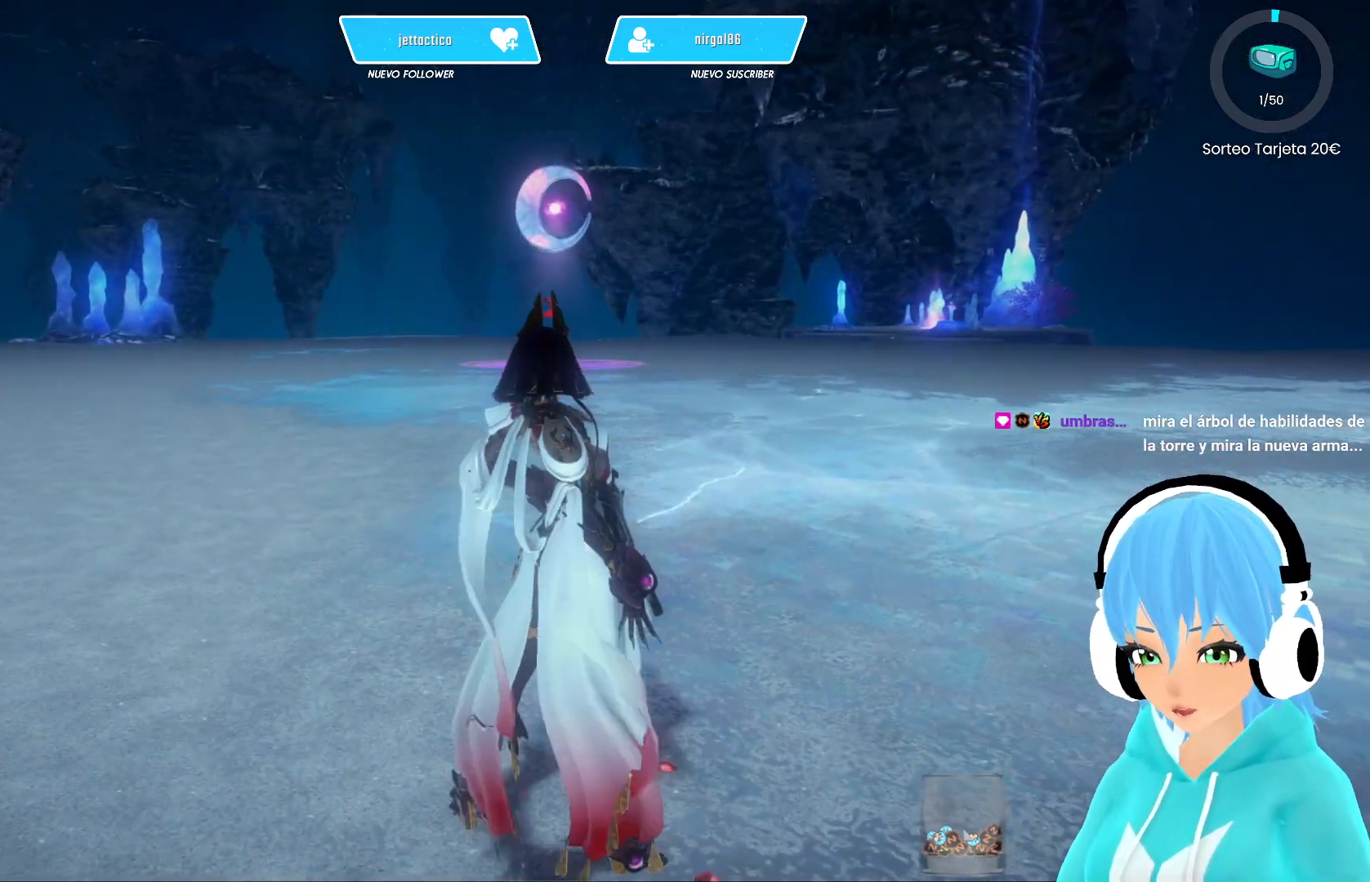
{"buttons": [], "left_stick": "center", "right_stick": "center", "events": [[333, "SELECT", "down"], [400, "SELECT", "up"]]}
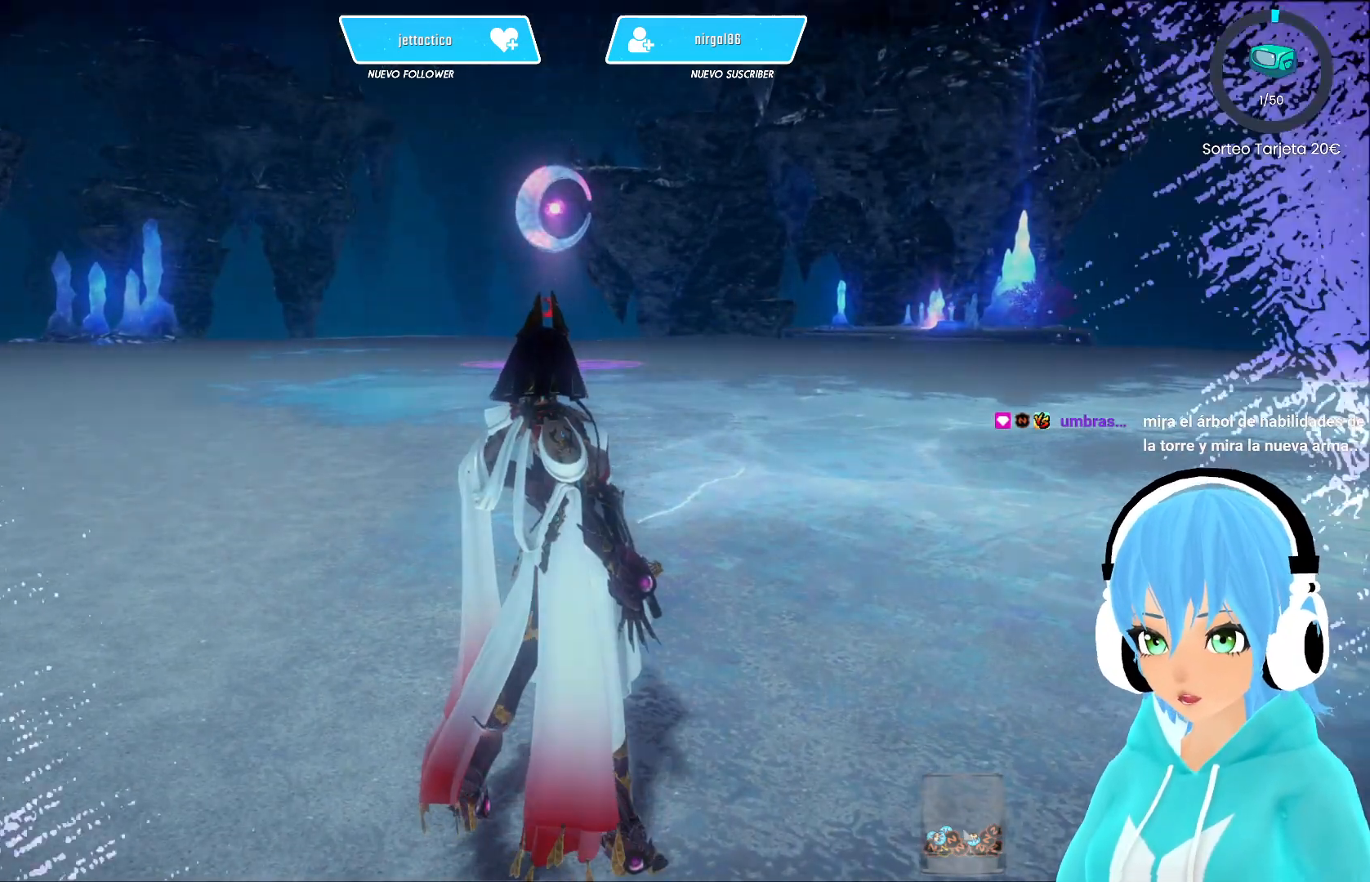
{"buttons": [], "left_stick": "center", "right_stick": "center", "events": []}
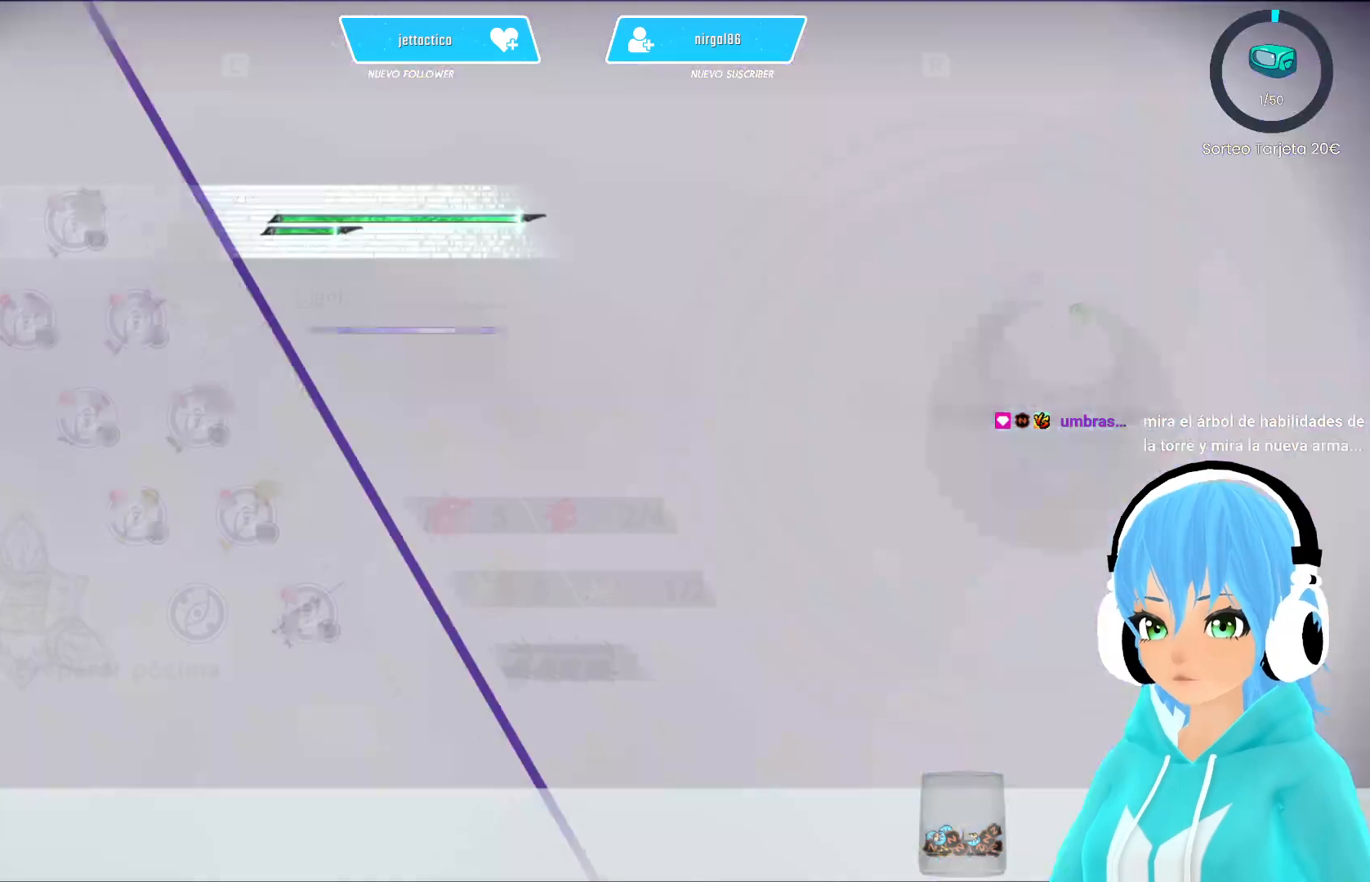
{"buttons": [], "left_stick": "center", "right_stick": "center", "events": []}
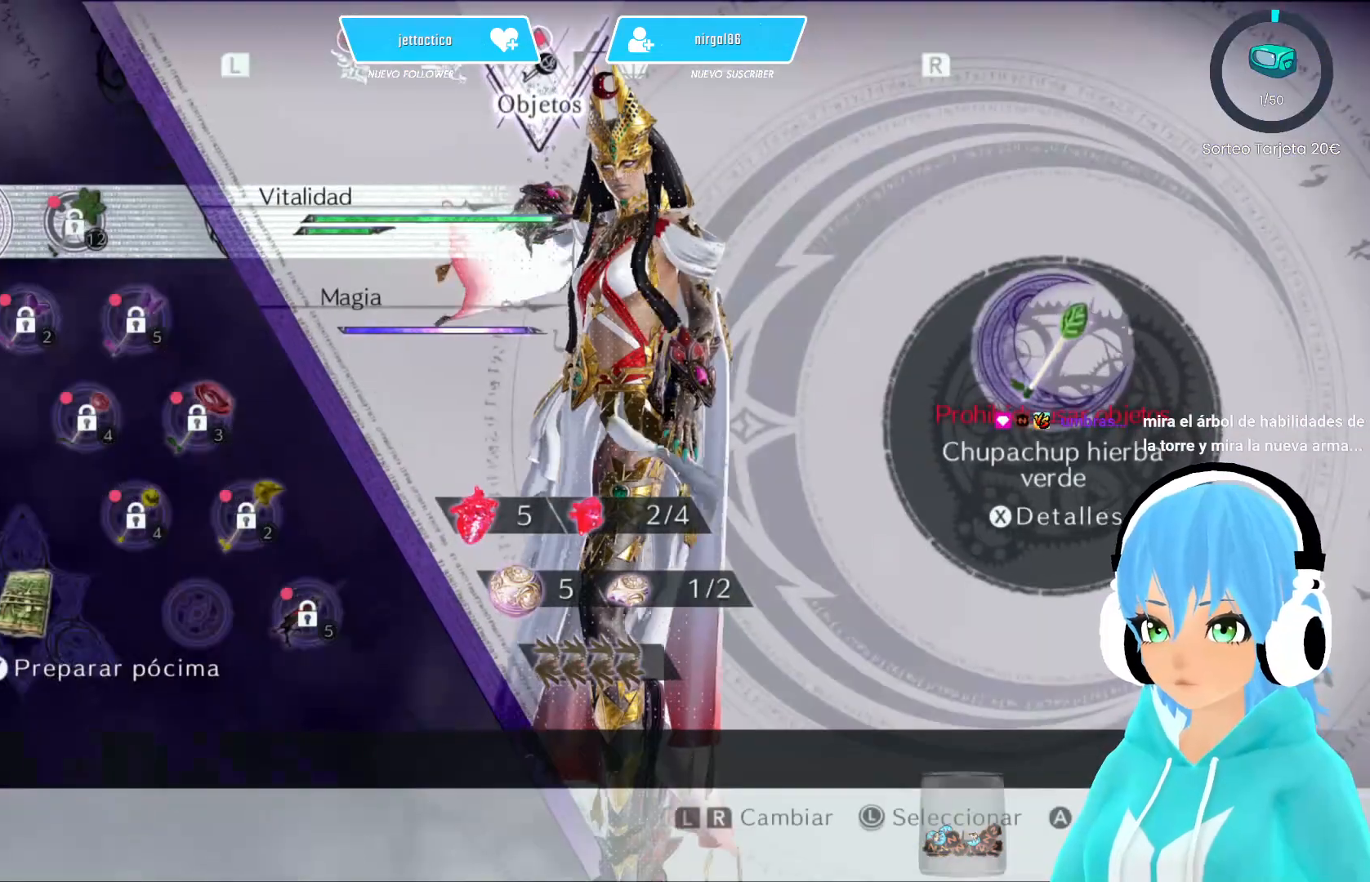
{"buttons": [], "left_stick": "center", "right_stick": "center", "events": []}
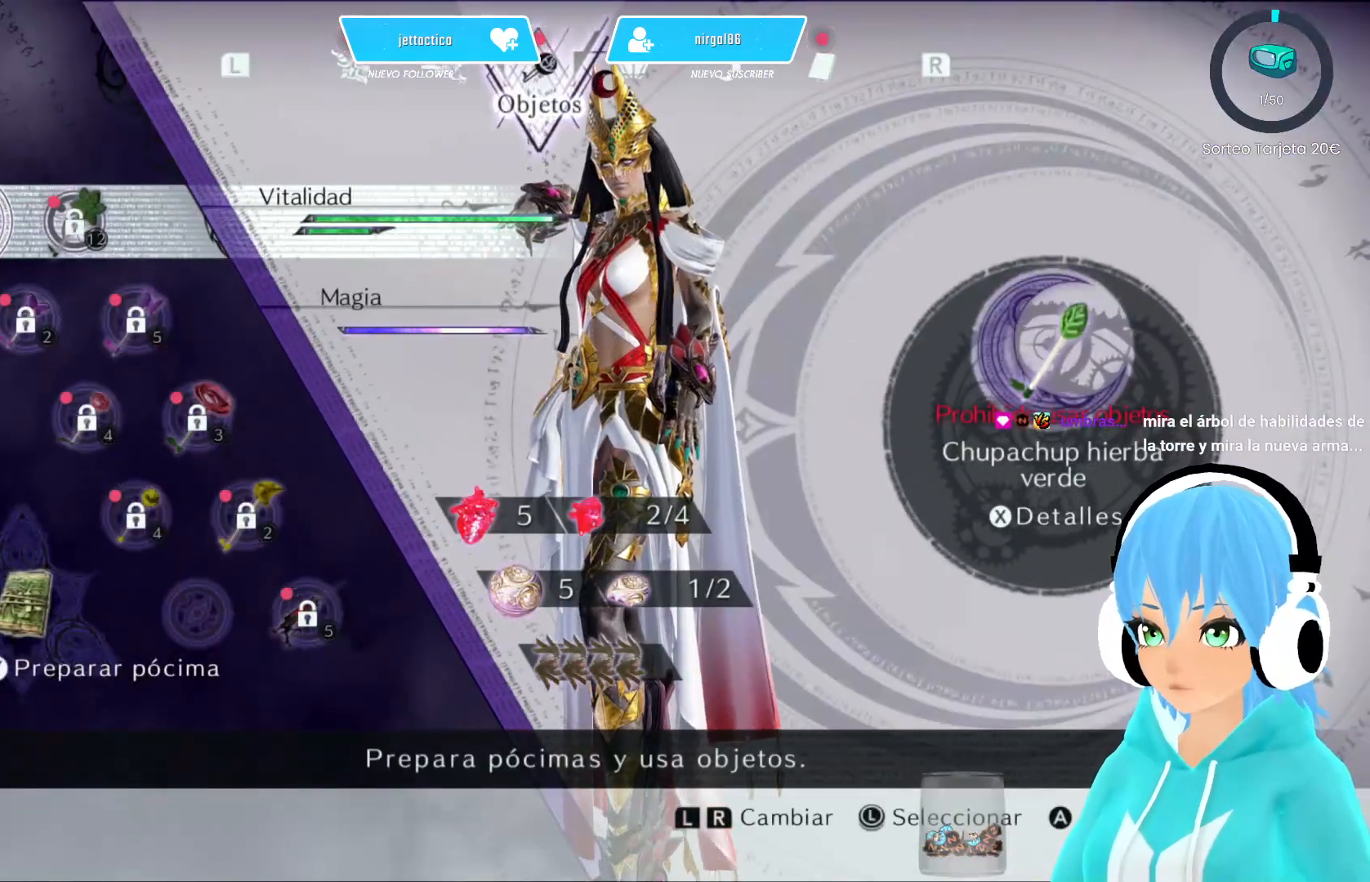
{"buttons": [], "left_stick": "center", "right_stick": "center", "events": []}
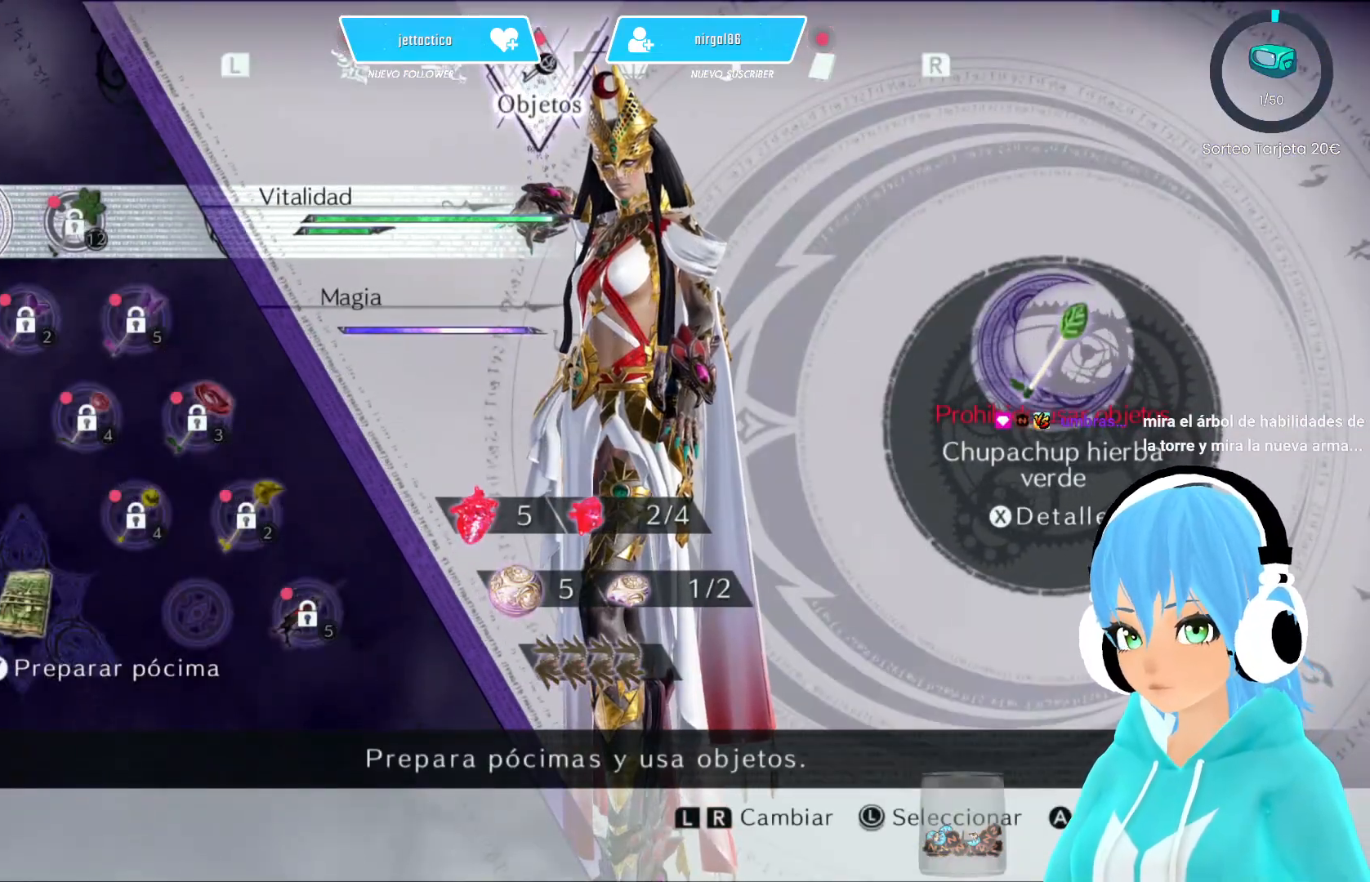
{"buttons": [], "left_stick": "center", "right_stick": "center", "events": []}
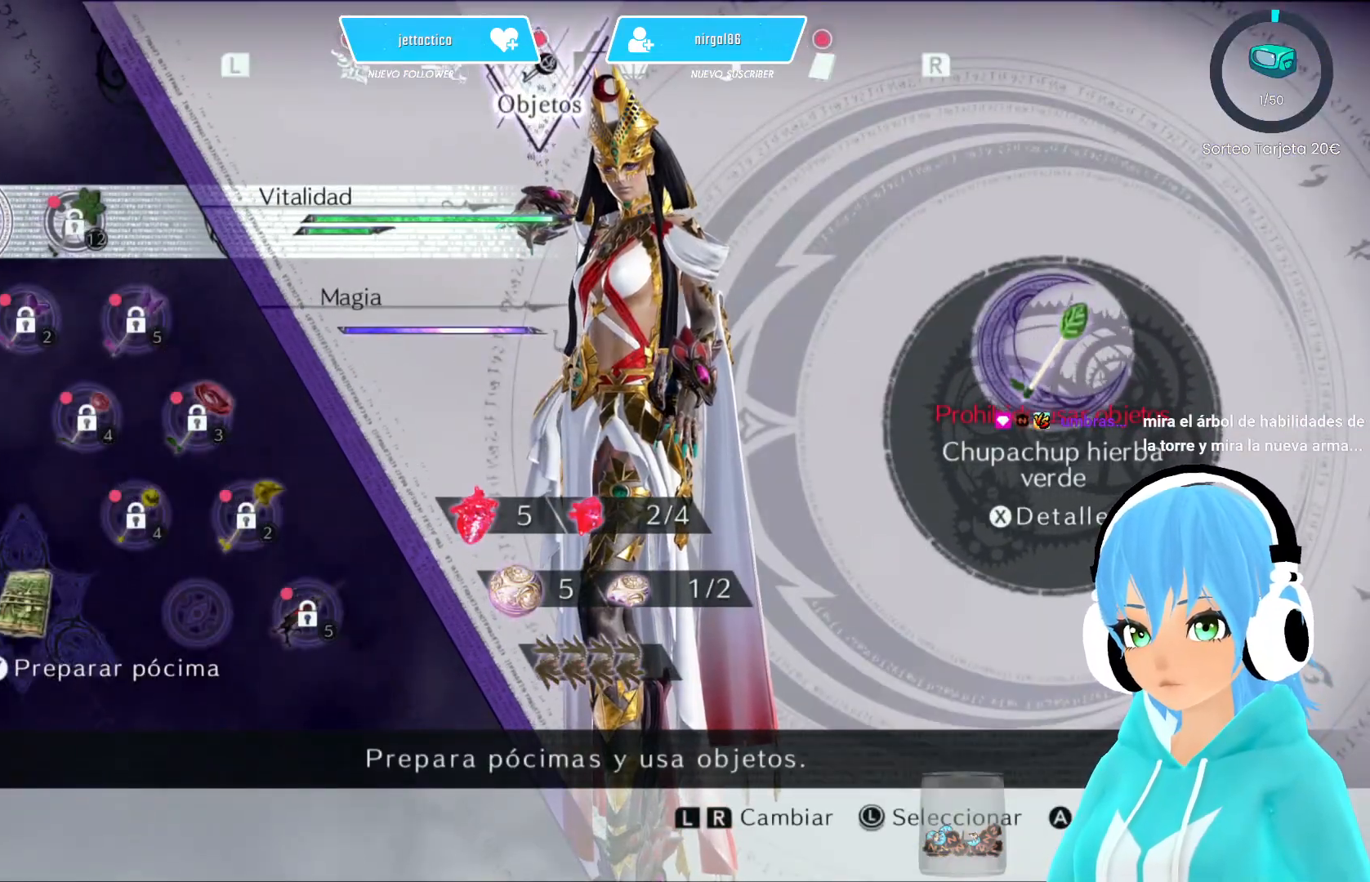
{"buttons": [], "left_stick": "center", "right_stick": "center", "events": [[117, "left_stick", "left"], [233, "left_stick", "center"]]}
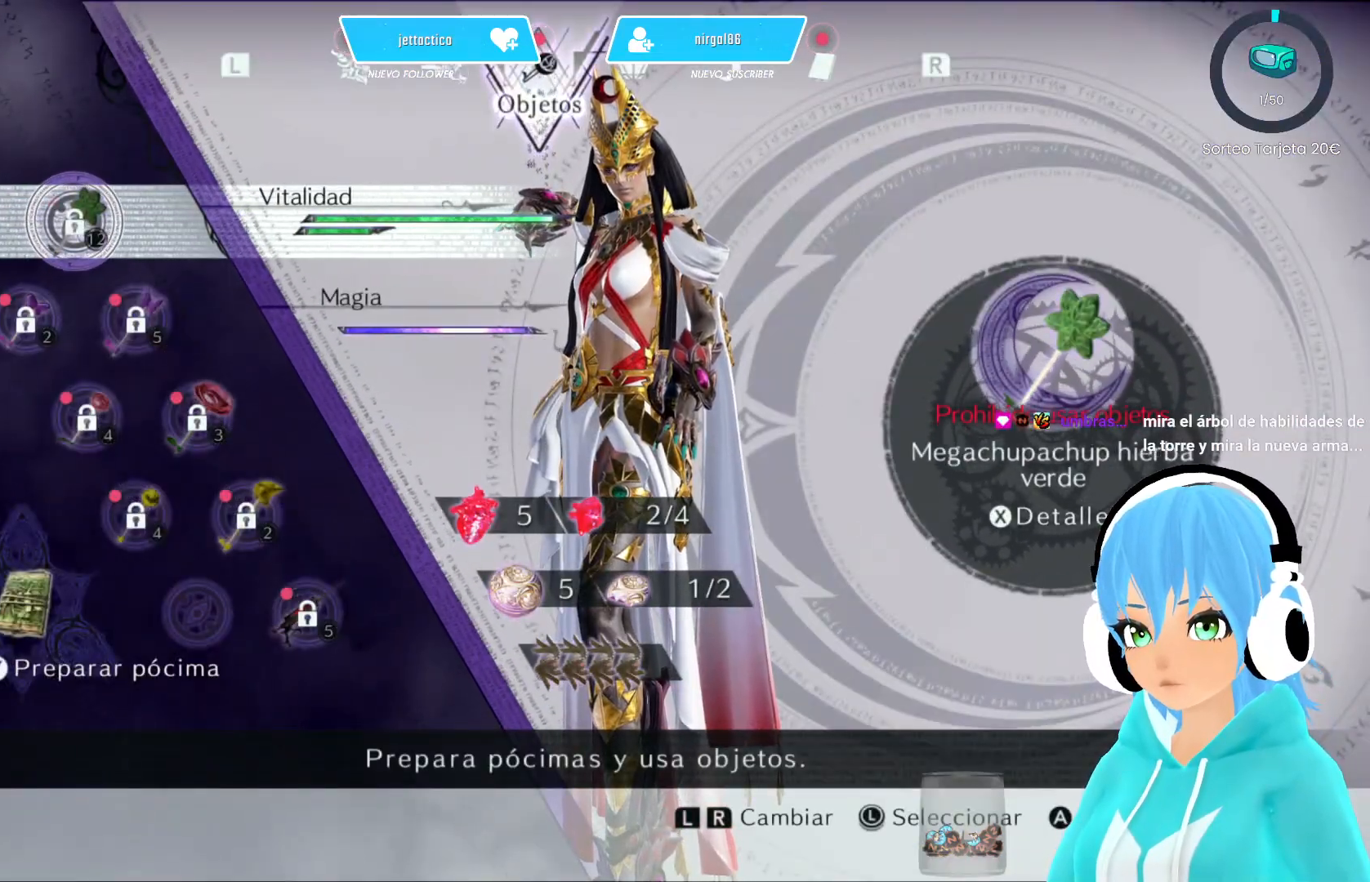
{"buttons": [], "left_stick": "center", "right_stick": "center", "events": [[367, "L1", "down"], [483, "L1", "up"]]}
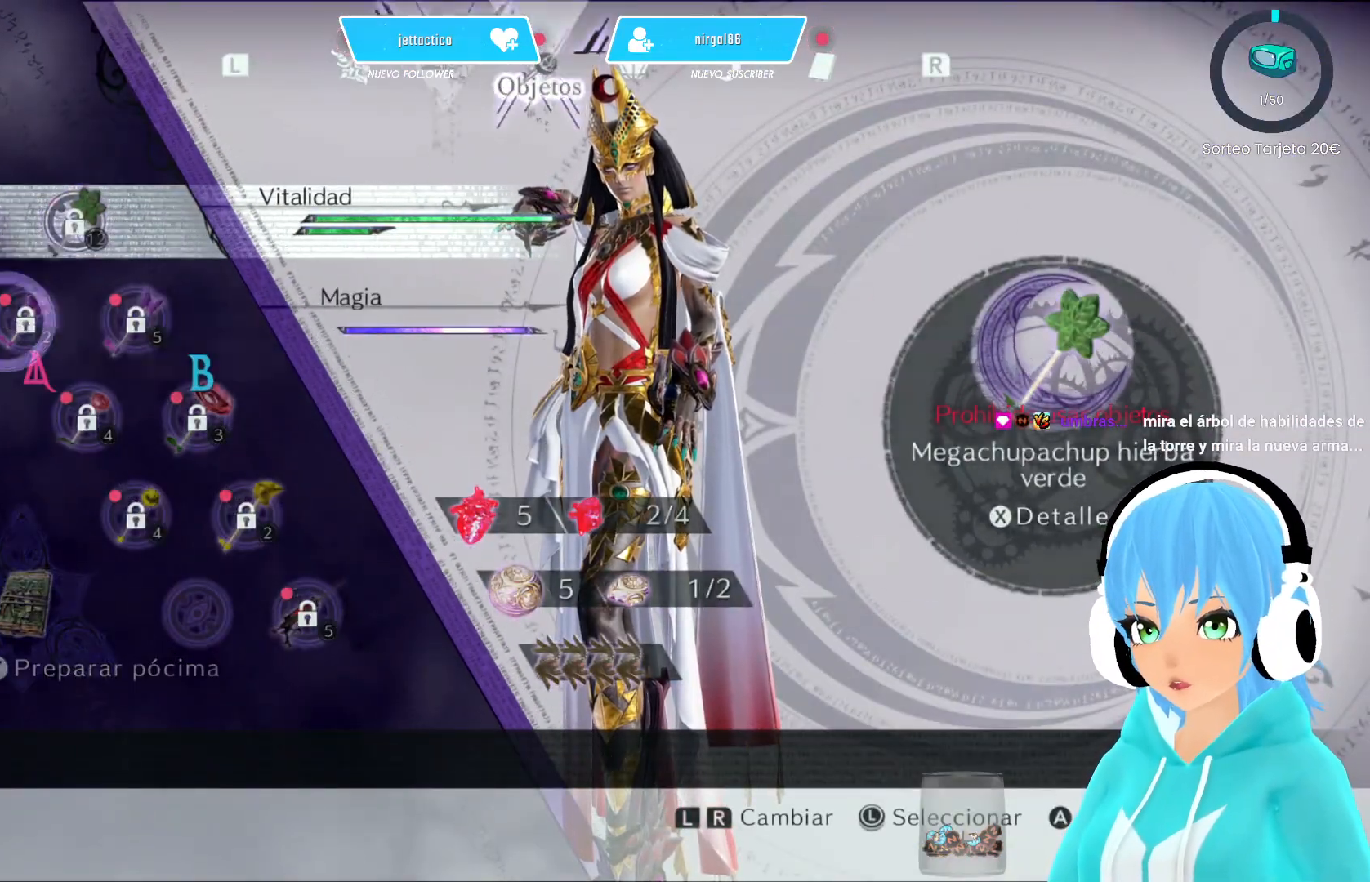
{"buttons": [], "left_stick": "center", "right_stick": "center", "events": []}
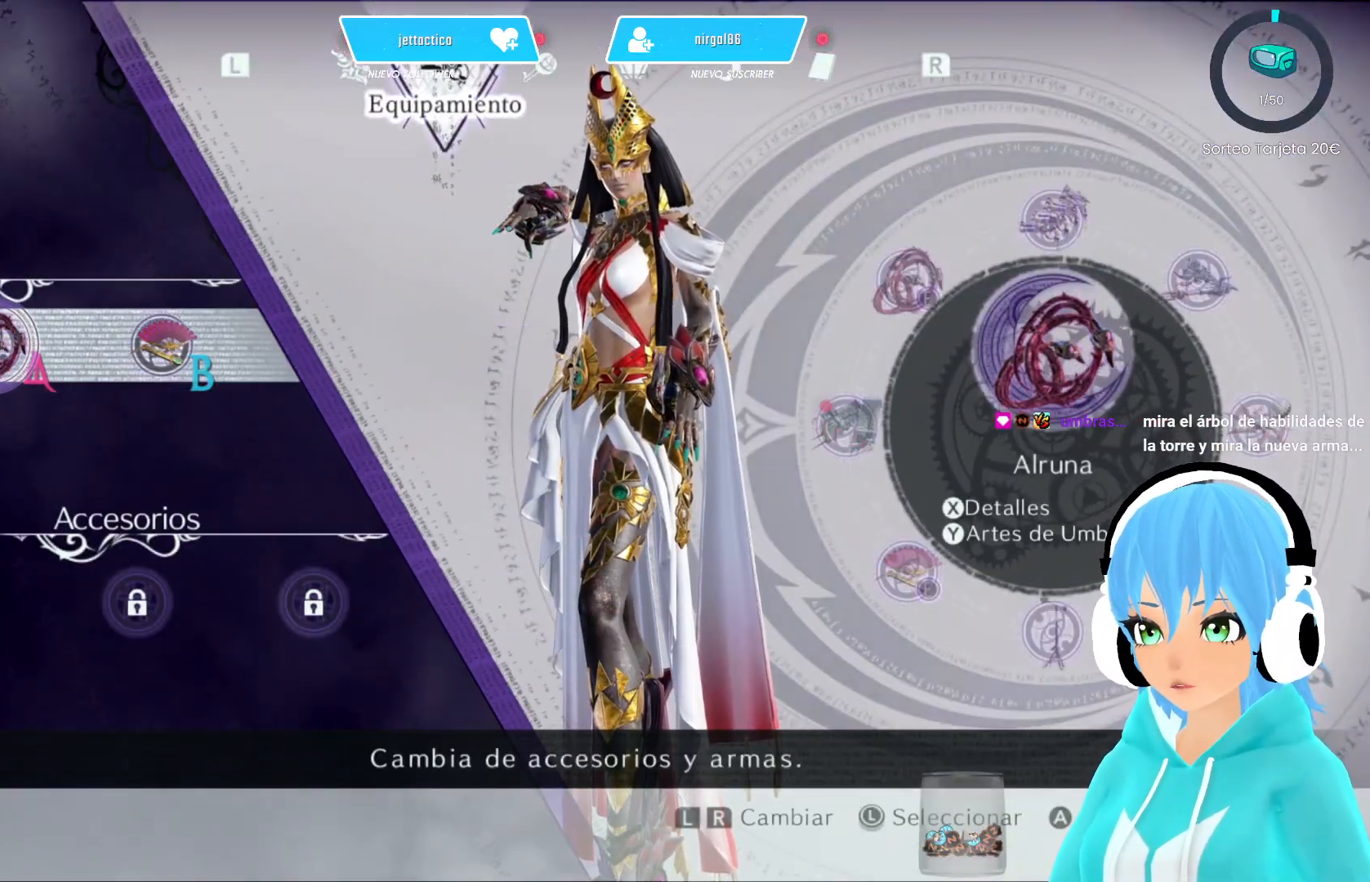
{"buttons": [], "left_stick": "center", "right_stick": "center", "events": []}
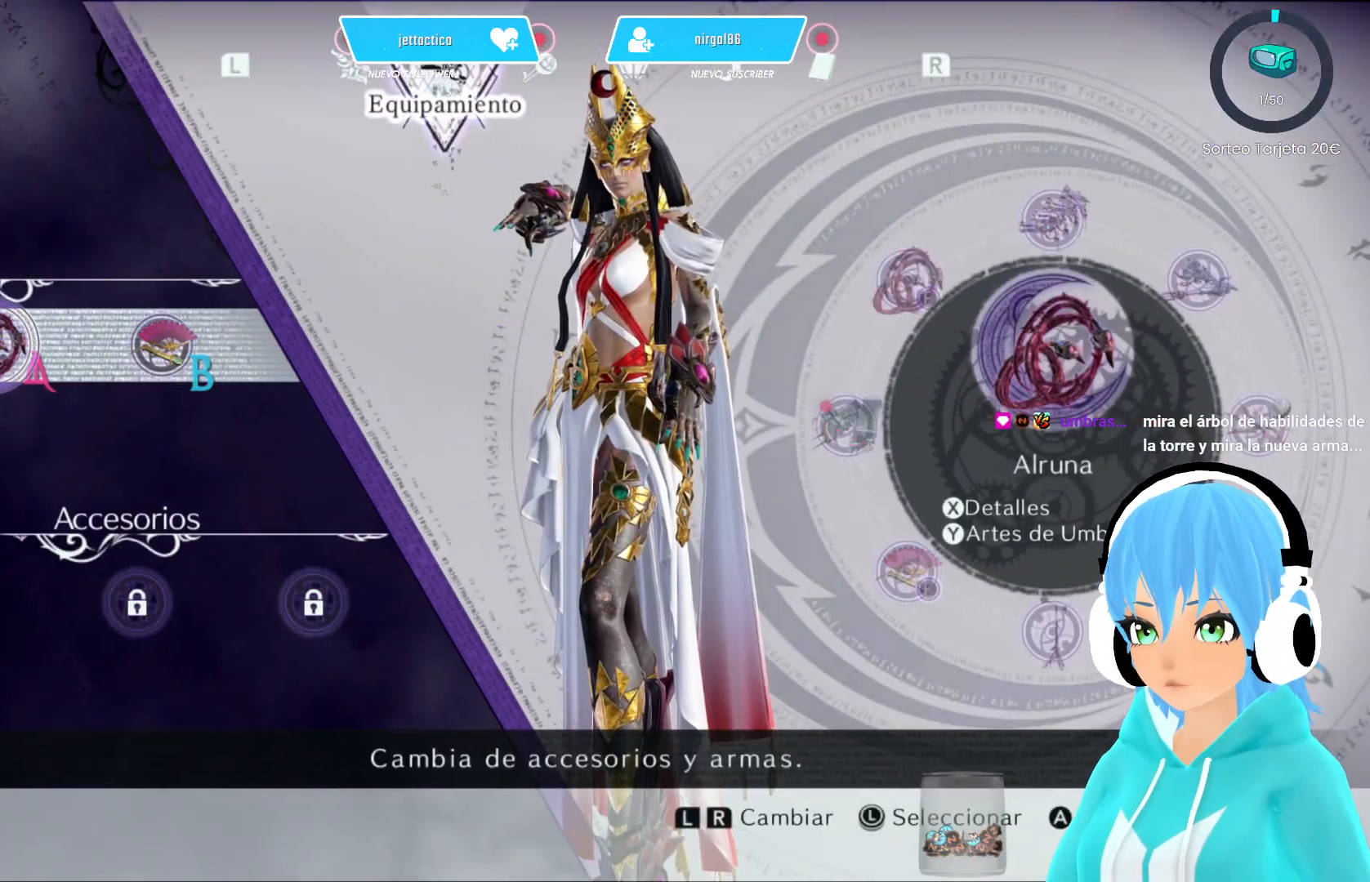
{"buttons": [], "left_stick": "center", "right_stick": "center", "events": [[300, "left_stick", "right"], [450, "left_stick", "center"]]}
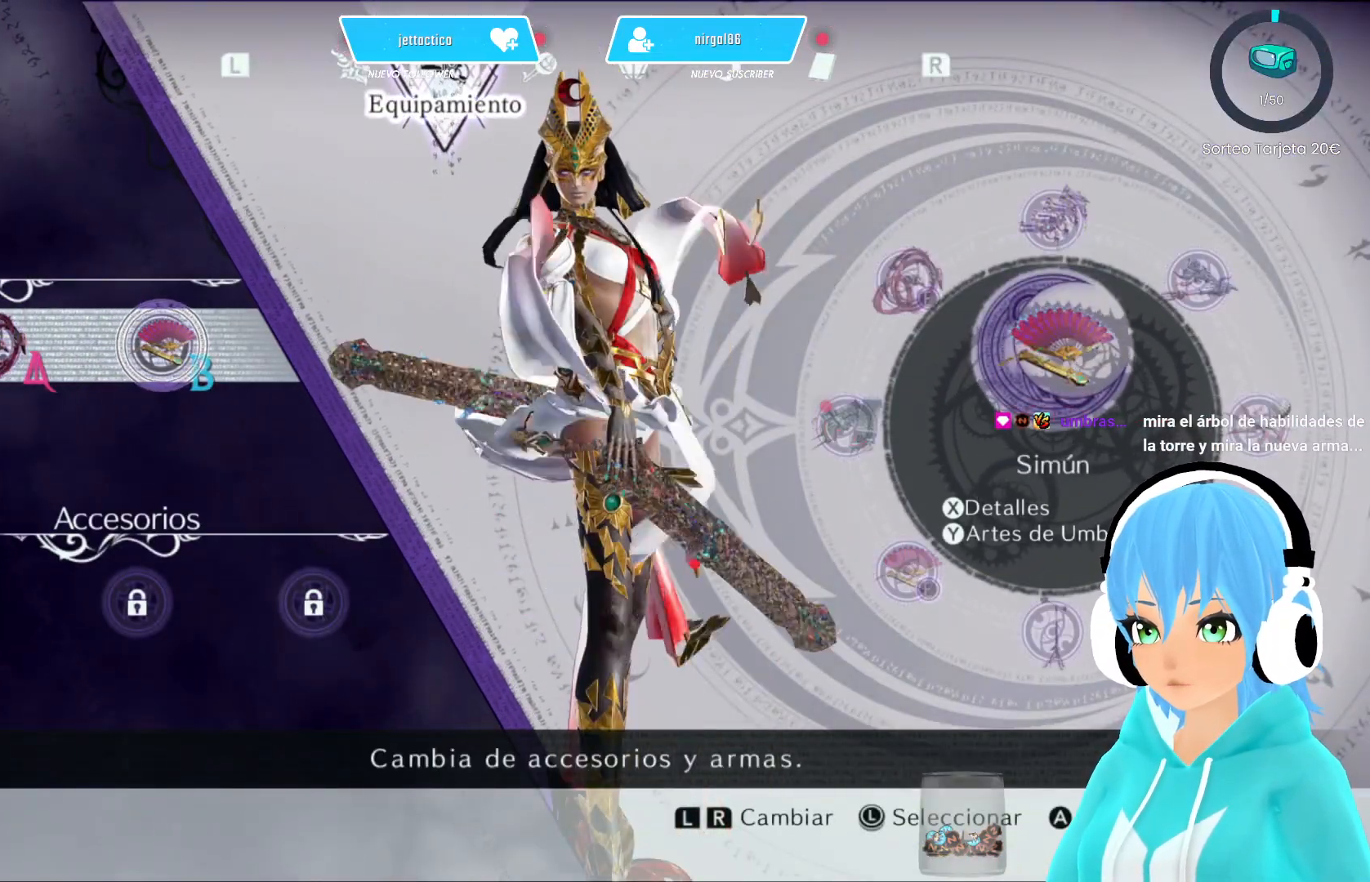
{"buttons": [], "left_stick": "center", "right_stick": "center", "events": []}
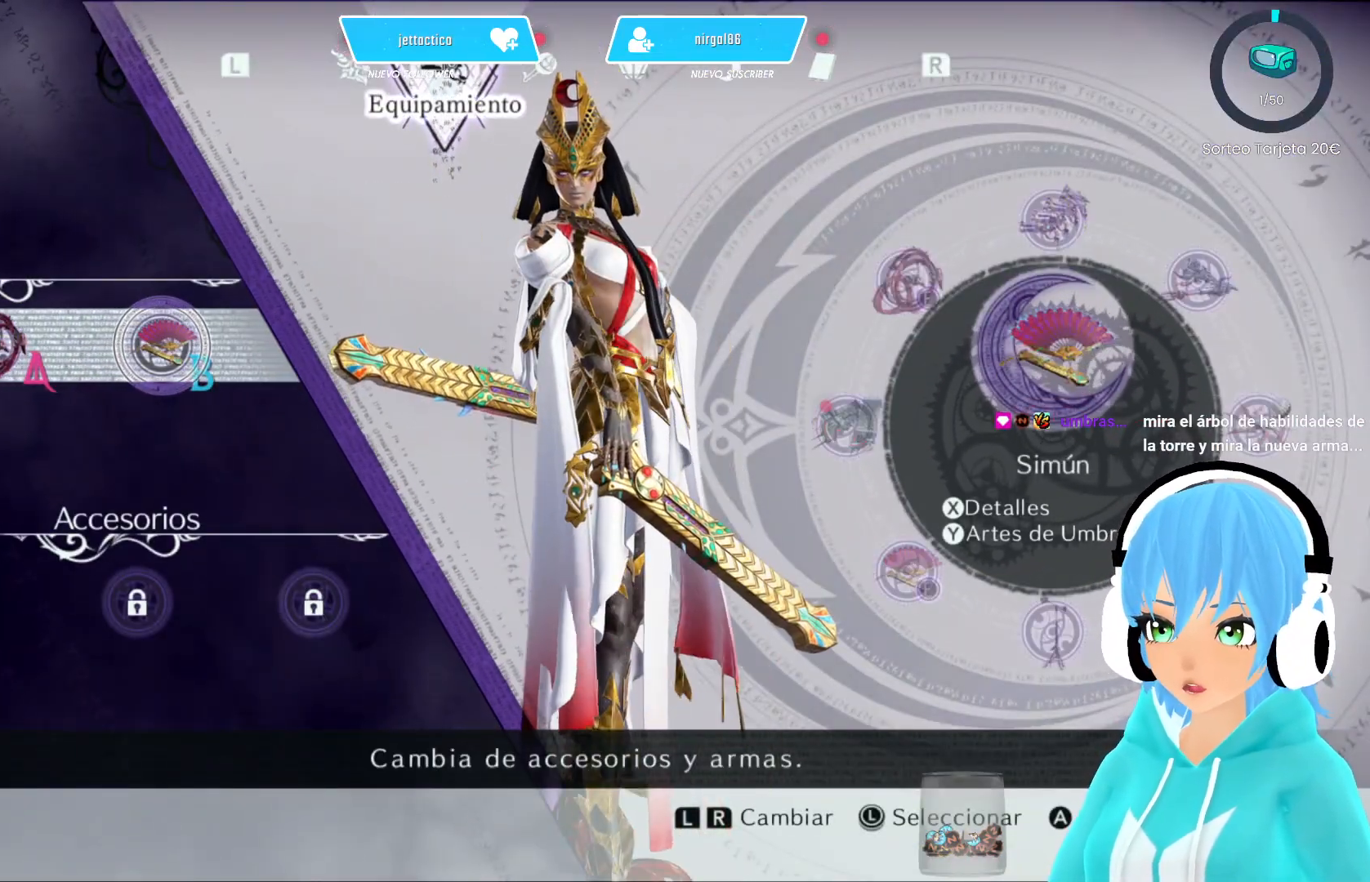
{"buttons": [], "left_stick": "center", "right_stick": "center", "events": []}
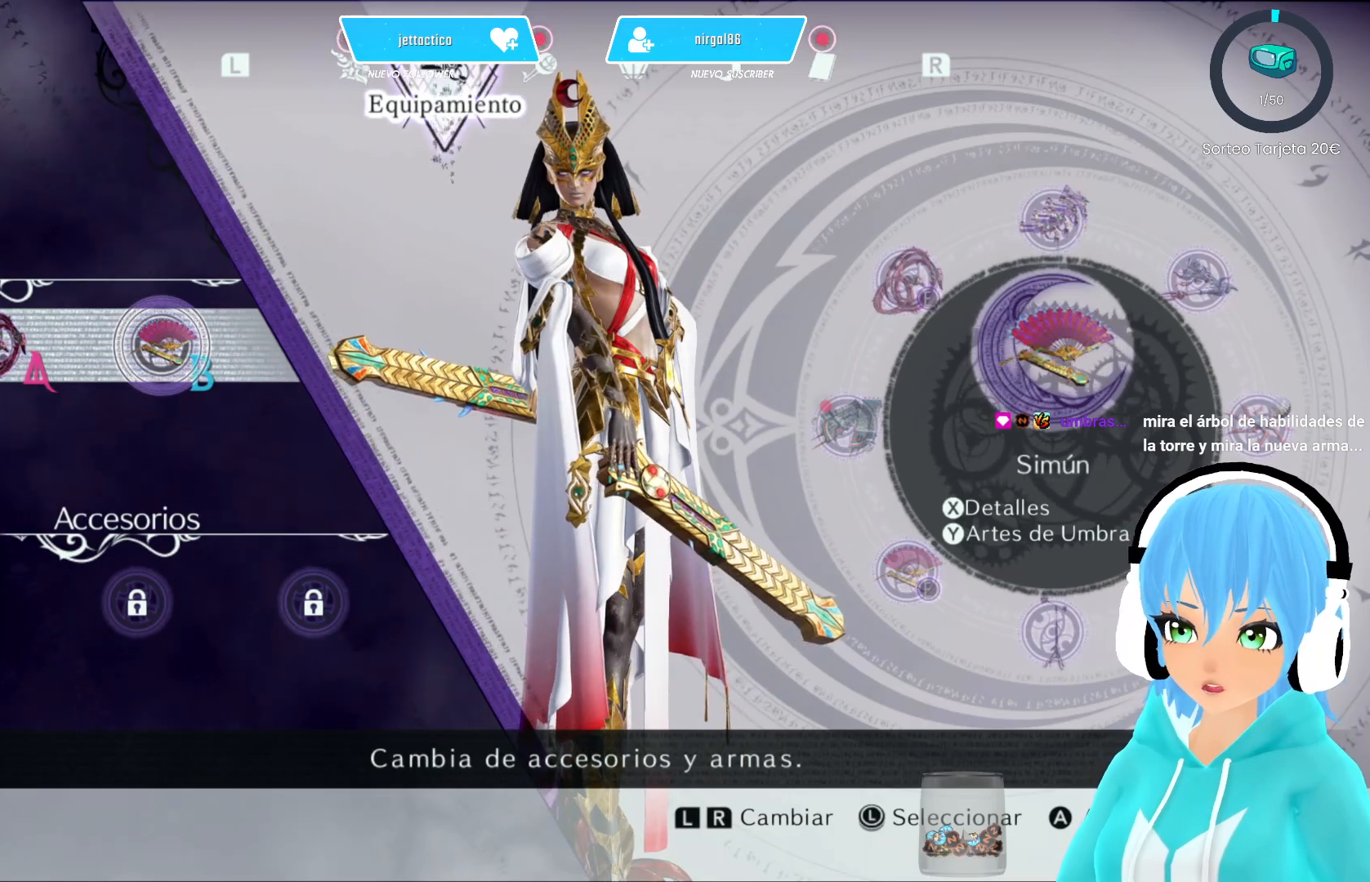
{"buttons": [], "left_stick": "center", "right_stick": "center", "events": [[50, "right_stick", "left"], [367, "right_stick", "center"]]}
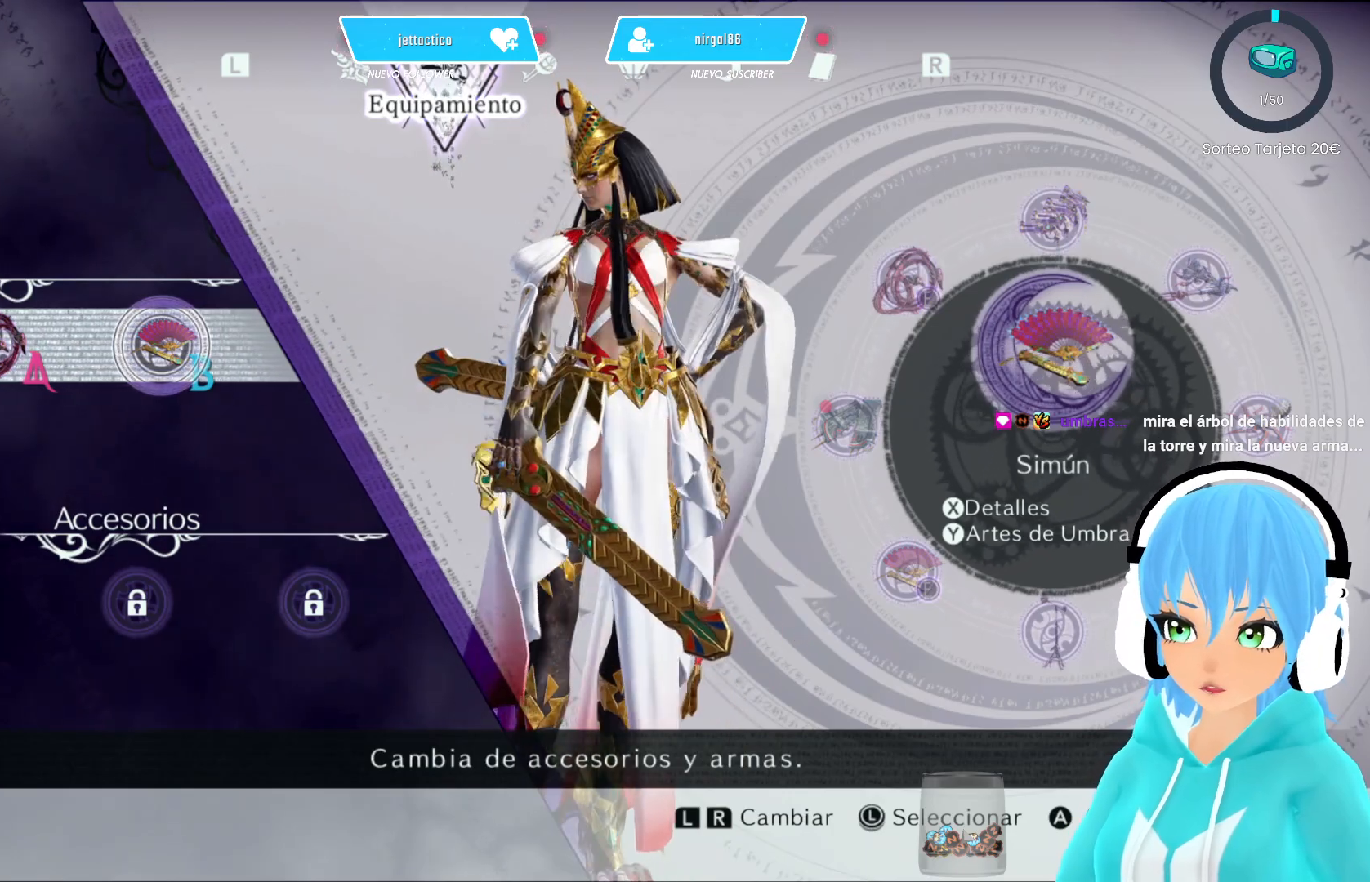
{"buttons": [], "left_stick": "center", "right_stick": "center", "events": [[367, "B", "down"], [417, "B", "up"]]}
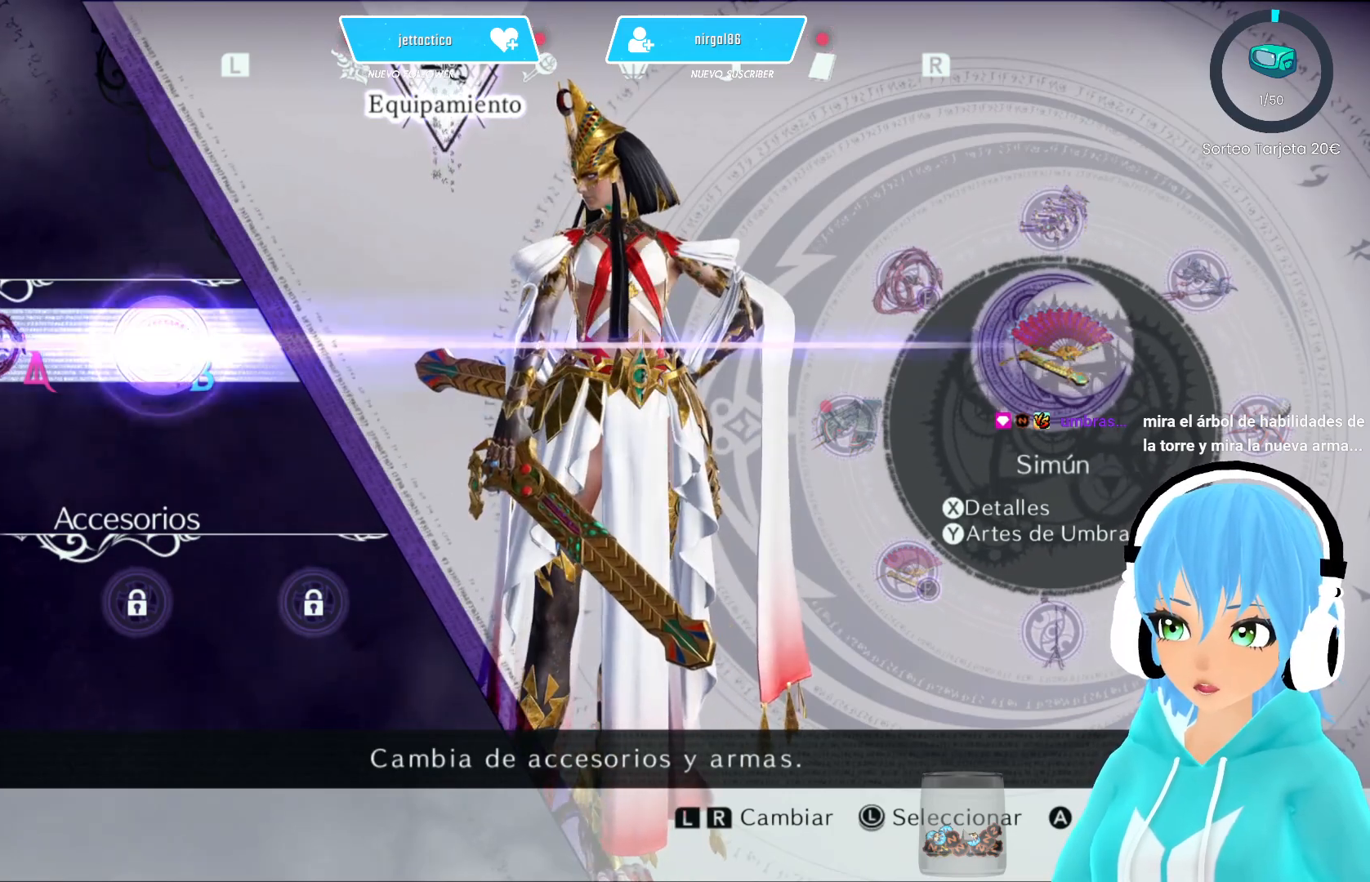
{"buttons": [], "left_stick": "center", "right_stick": "center", "events": []}
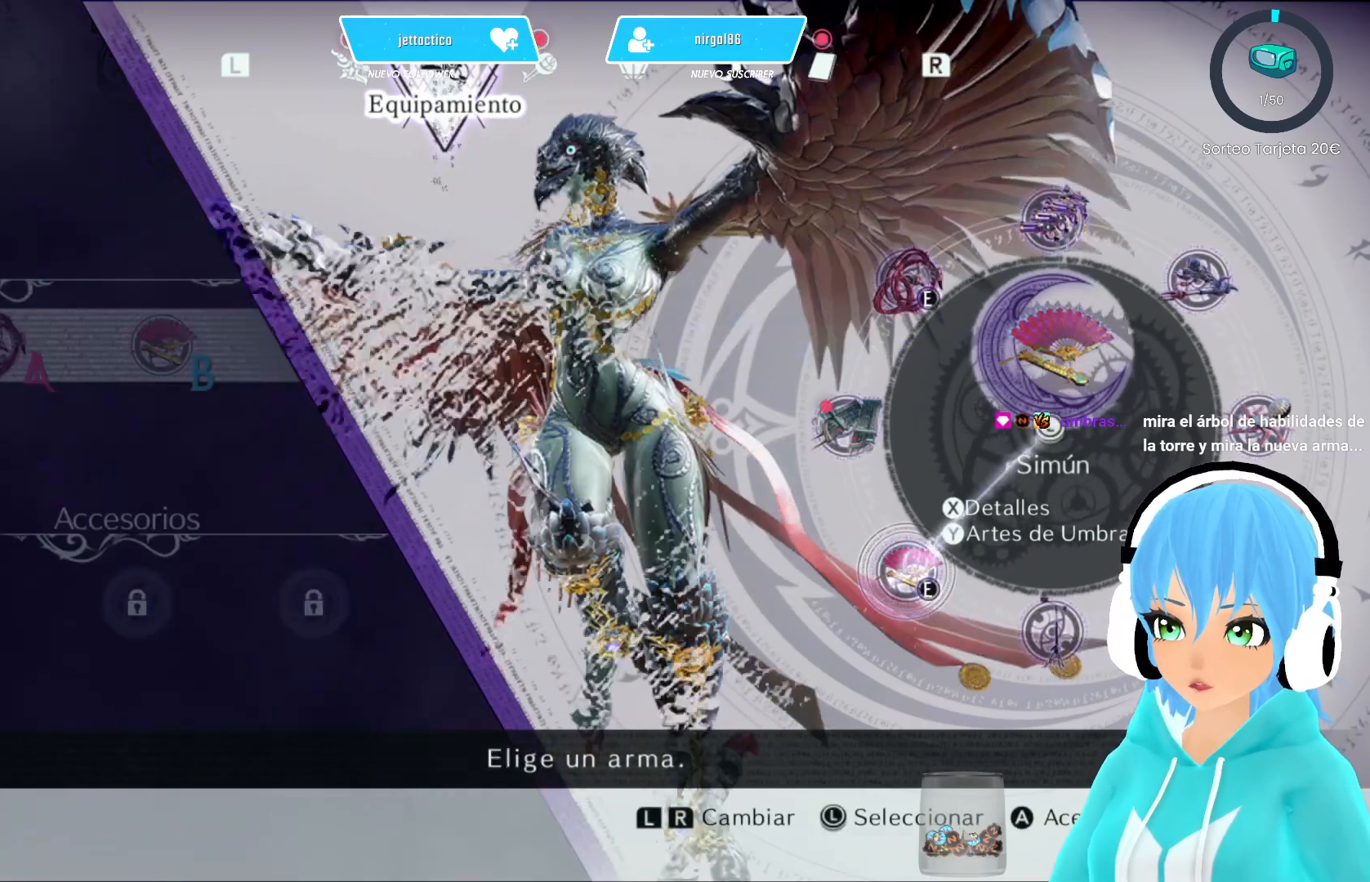
{"buttons": [], "left_stick": "center", "right_stick": "center", "events": []}
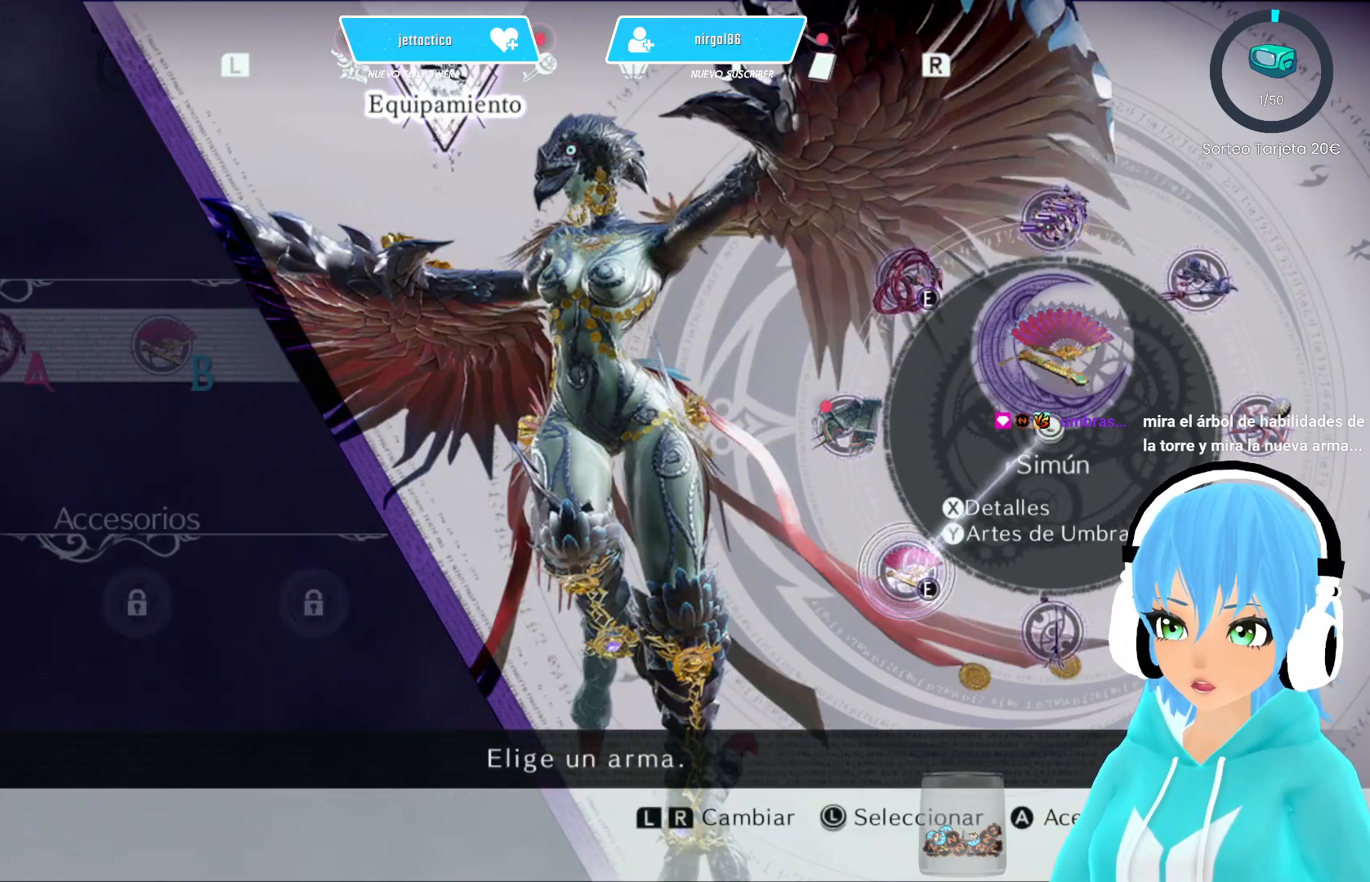
{"buttons": [], "left_stick": "center", "right_stick": "center", "events": []}
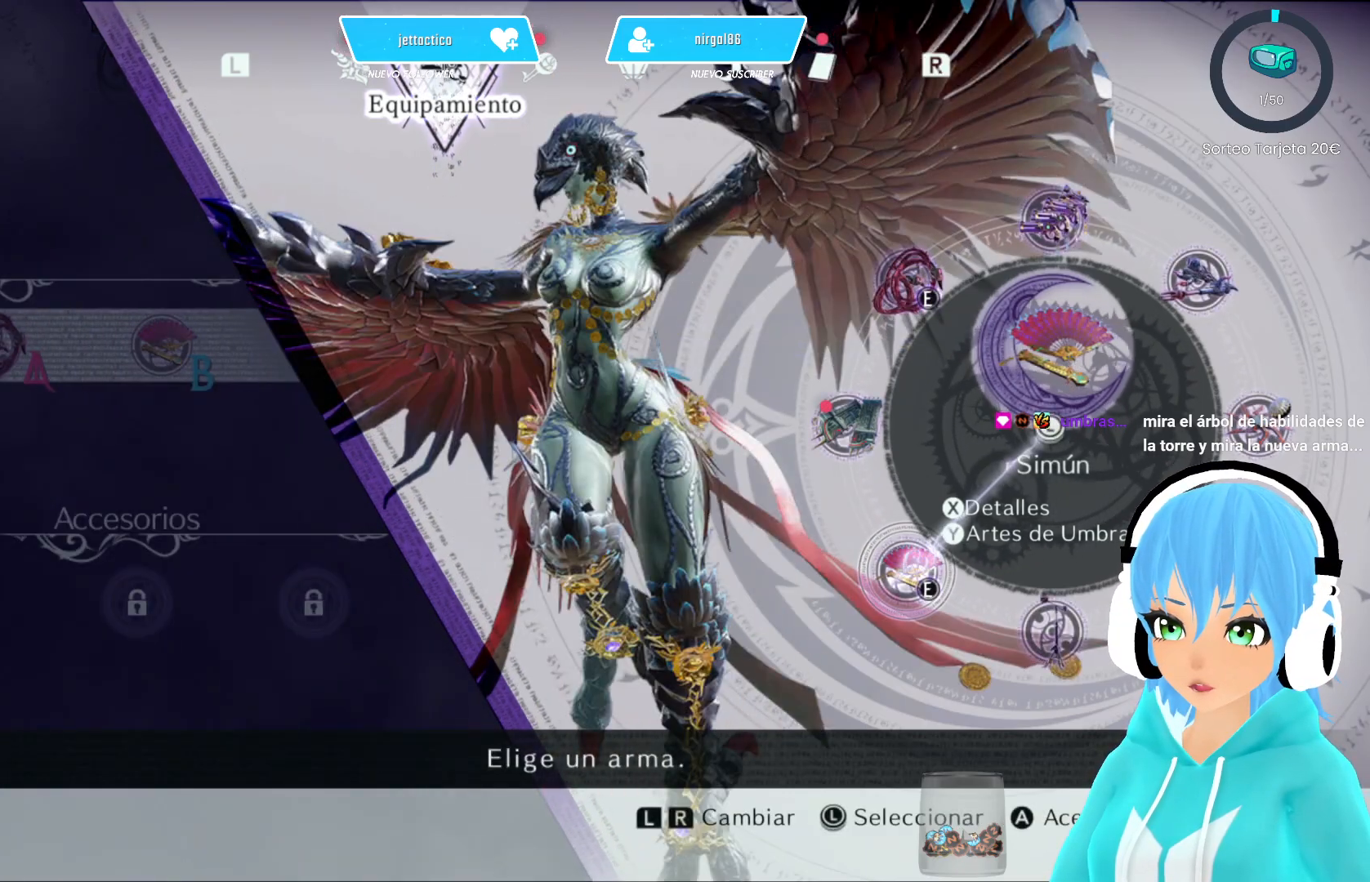
{"buttons": [], "left_stick": "center", "right_stick": "center", "events": [[217, "left_stick", "down"], [333, "left_stick", "center"]]}
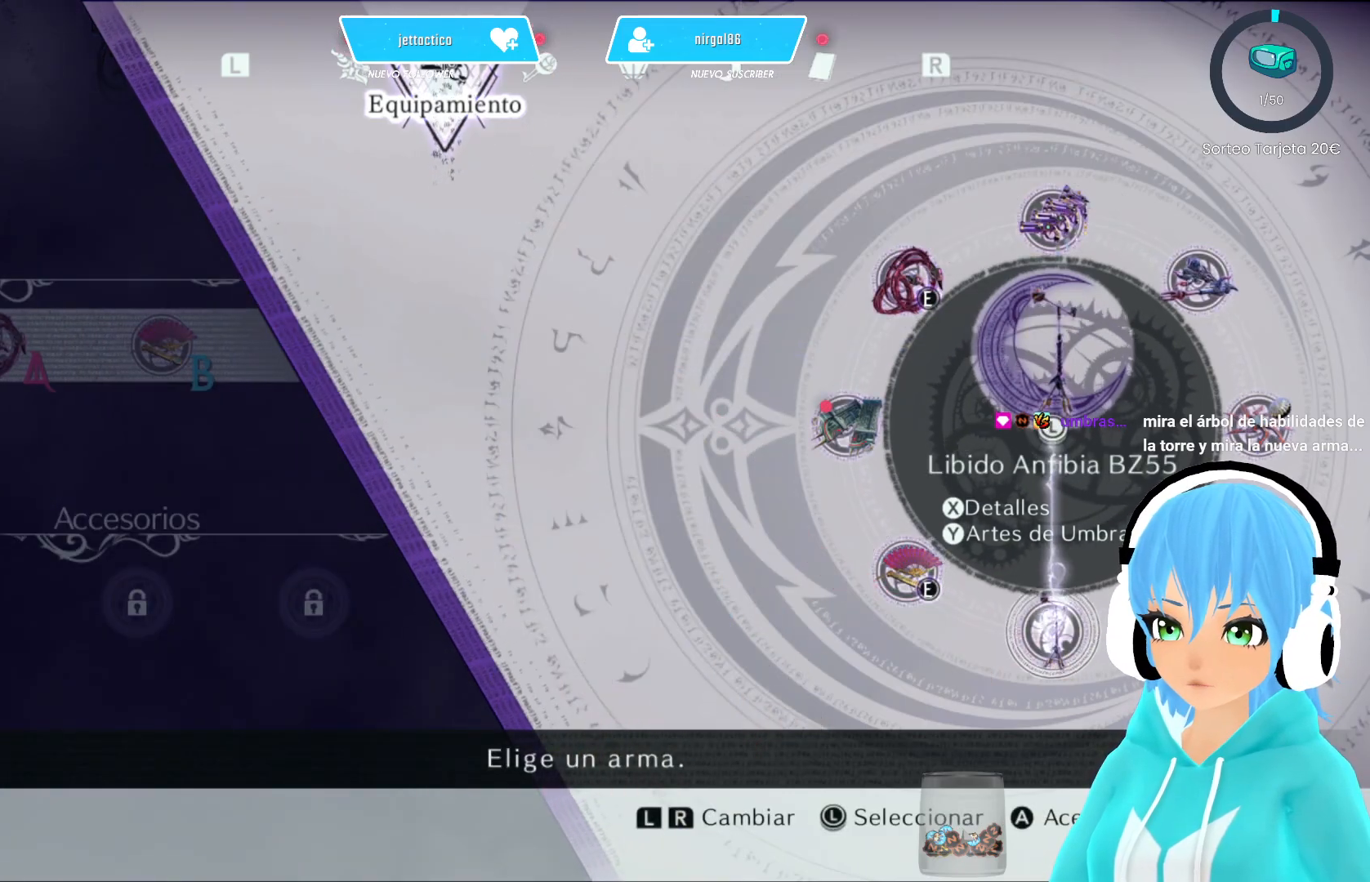
{"buttons": [], "left_stick": "center", "right_stick": "center", "events": []}
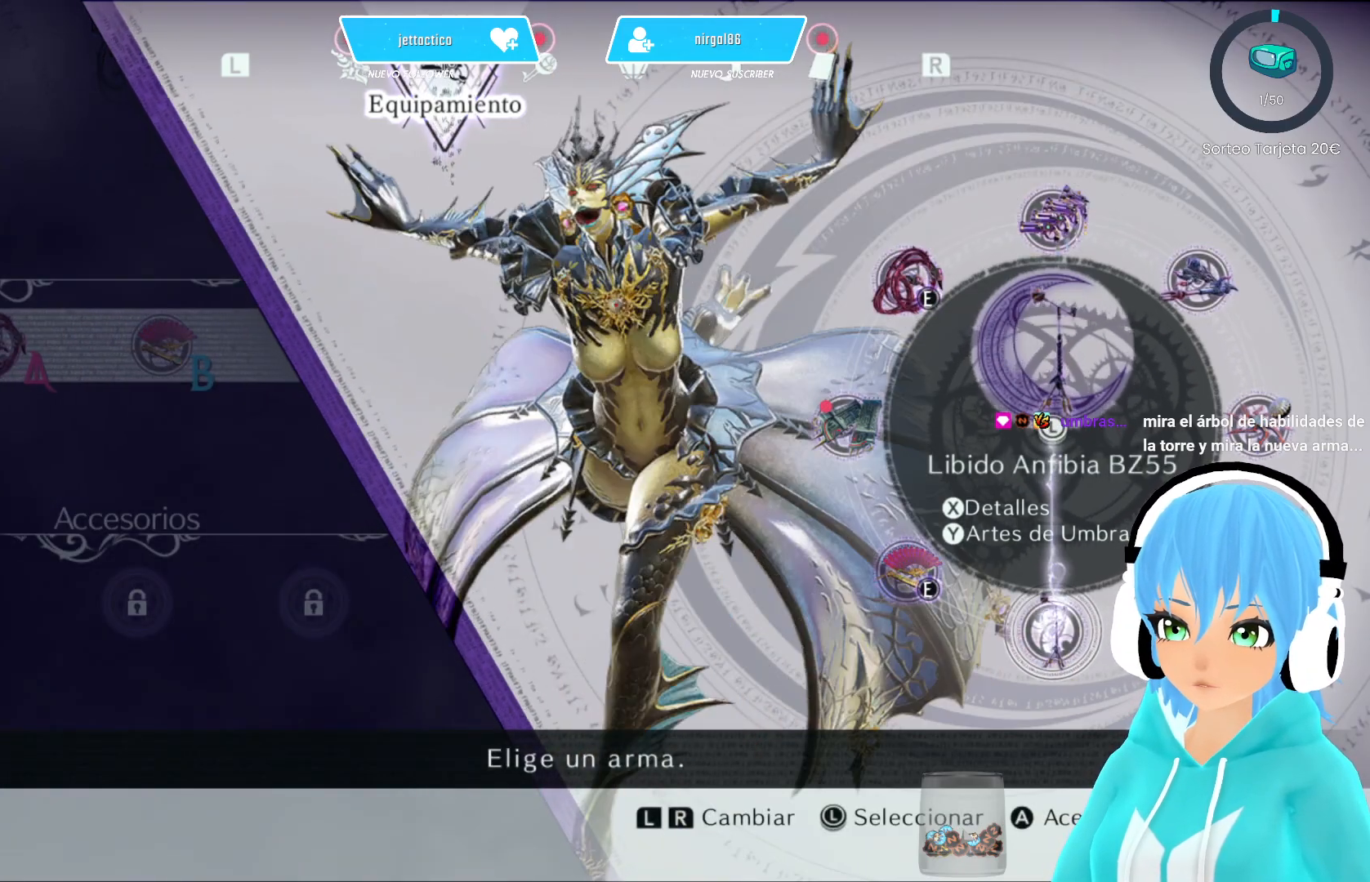
{"buttons": [], "left_stick": "down-right", "right_stick": "center", "events": [[417, "left_stick", "down-right"]]}
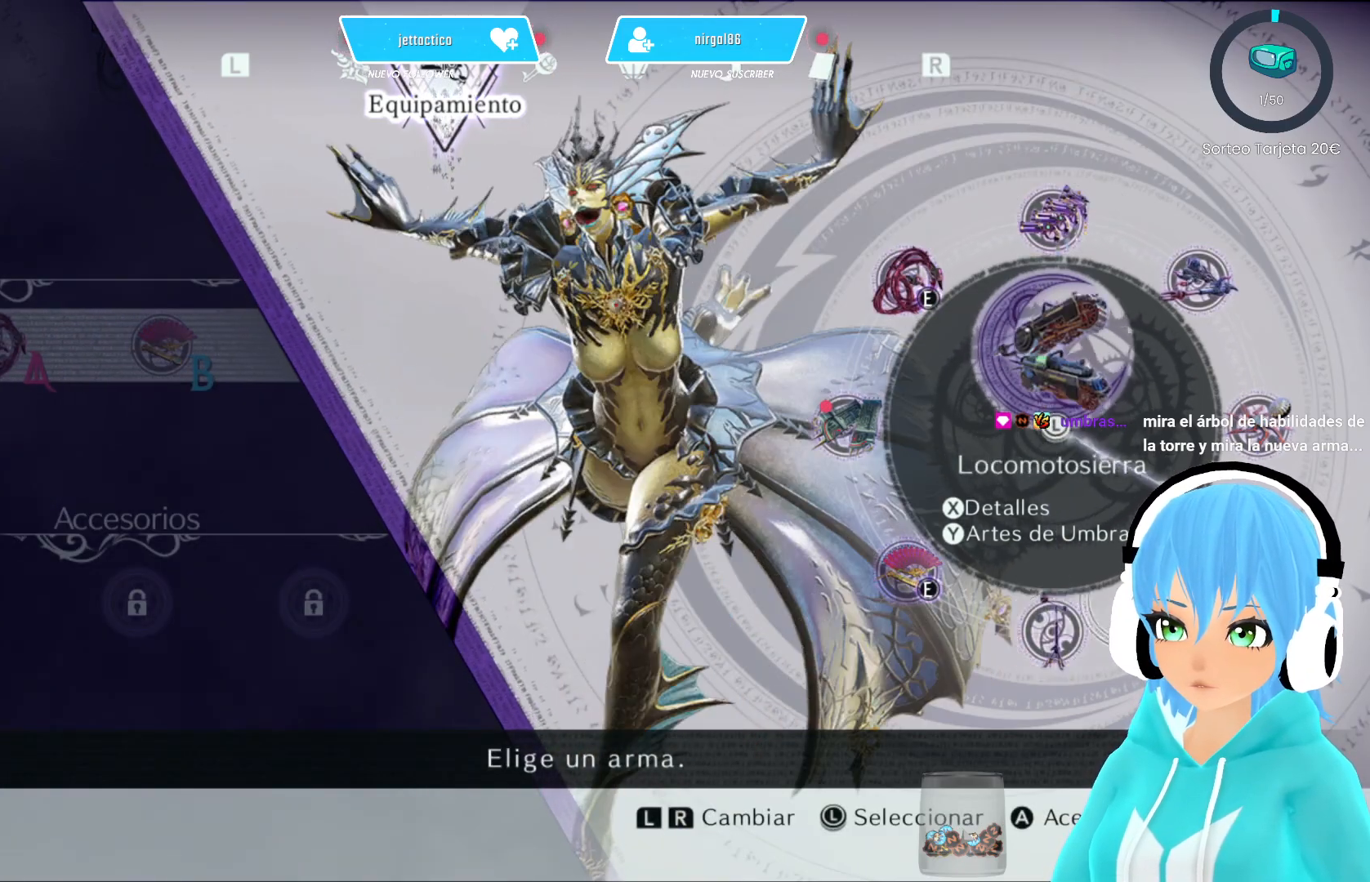
{"buttons": [], "left_stick": "center", "right_stick": "center", "events": [[33, "left_stick", "center"]]}
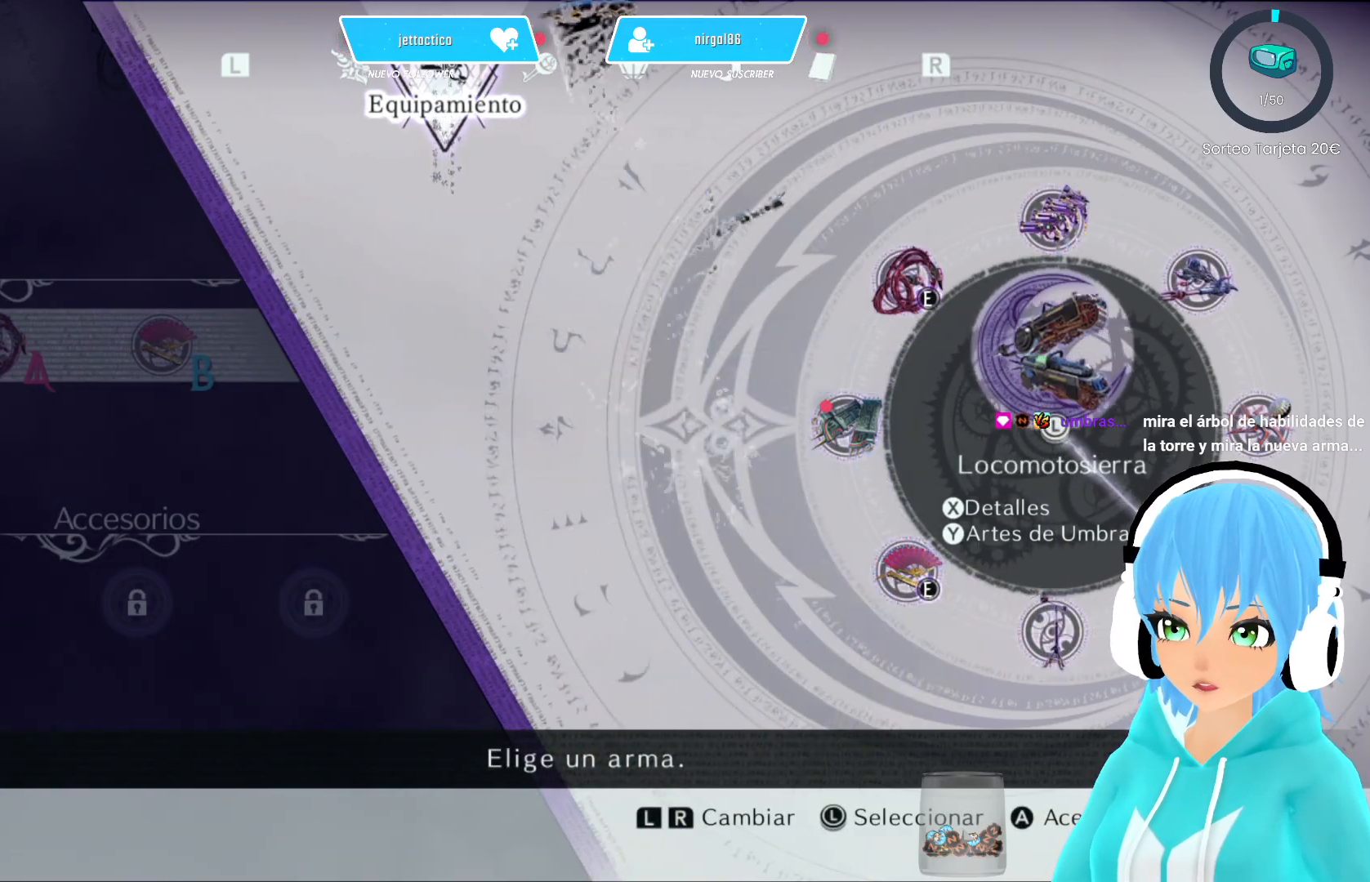
{"buttons": [], "left_stick": "center", "right_stick": "center", "events": []}
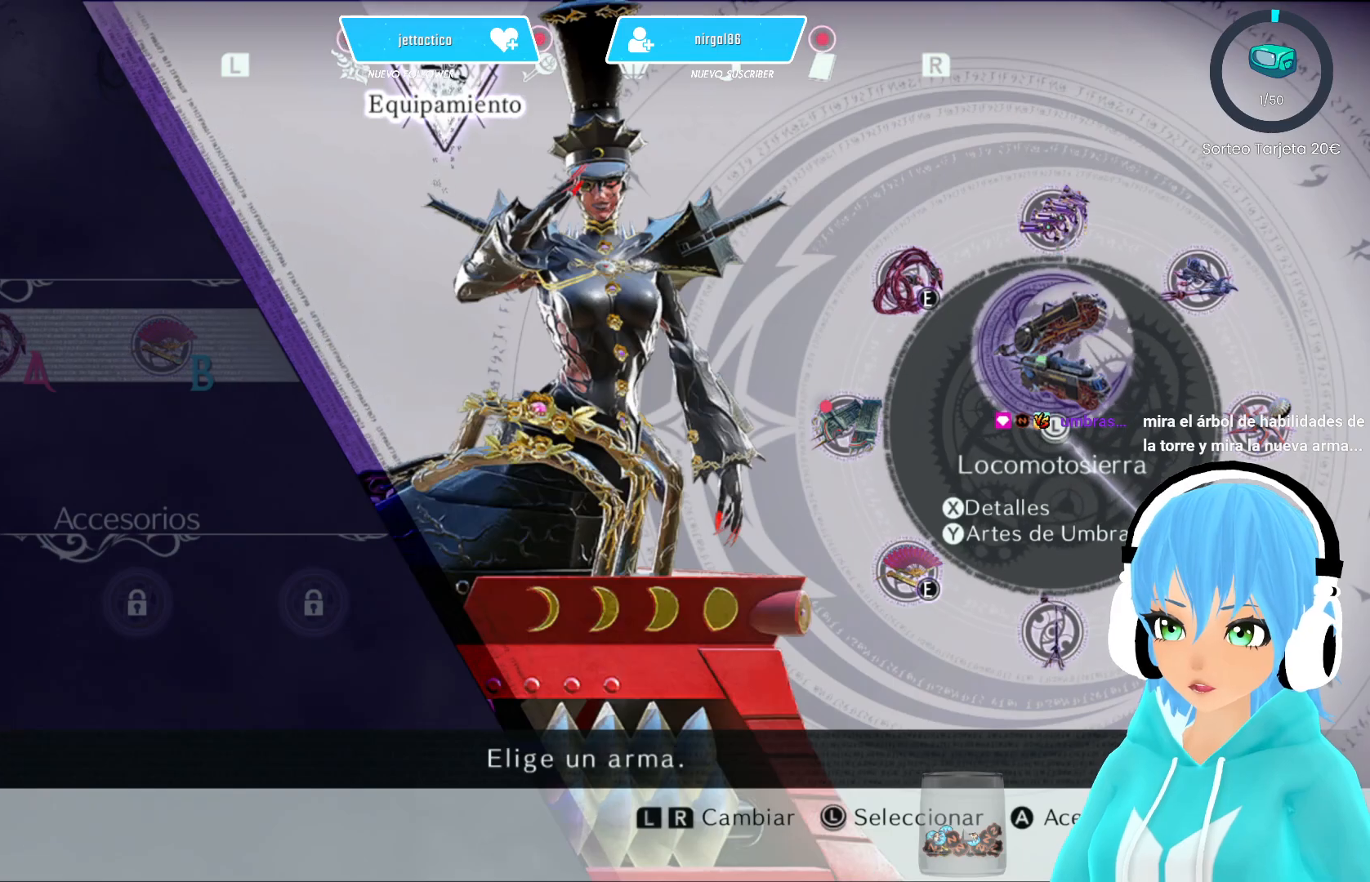
{"buttons": [], "left_stick": "center", "right_stick": "center", "events": [[33, "left_stick", "right"], [183, "left_stick", "center"]]}
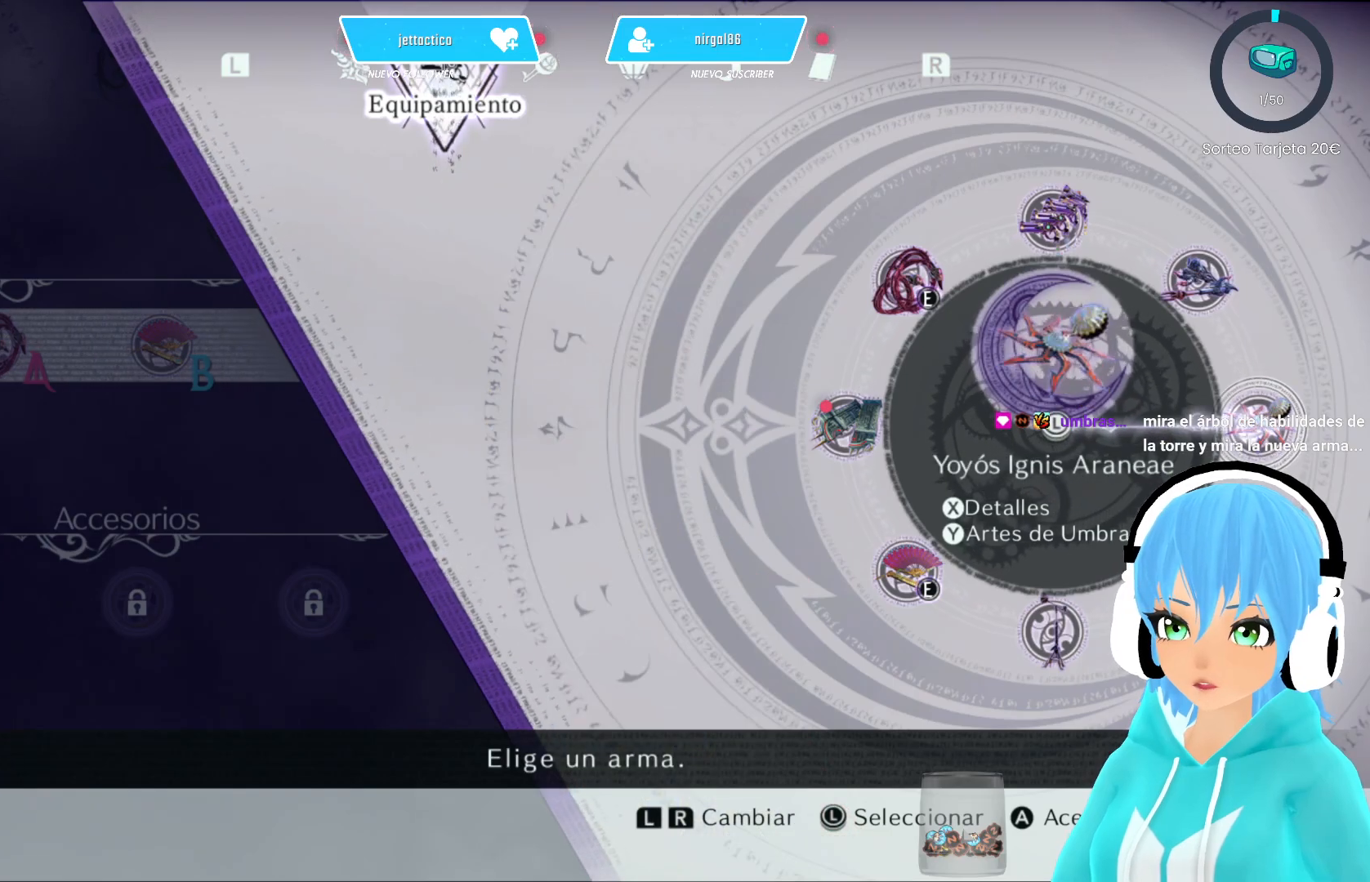
{"buttons": [], "left_stick": "center", "right_stick": "center", "events": []}